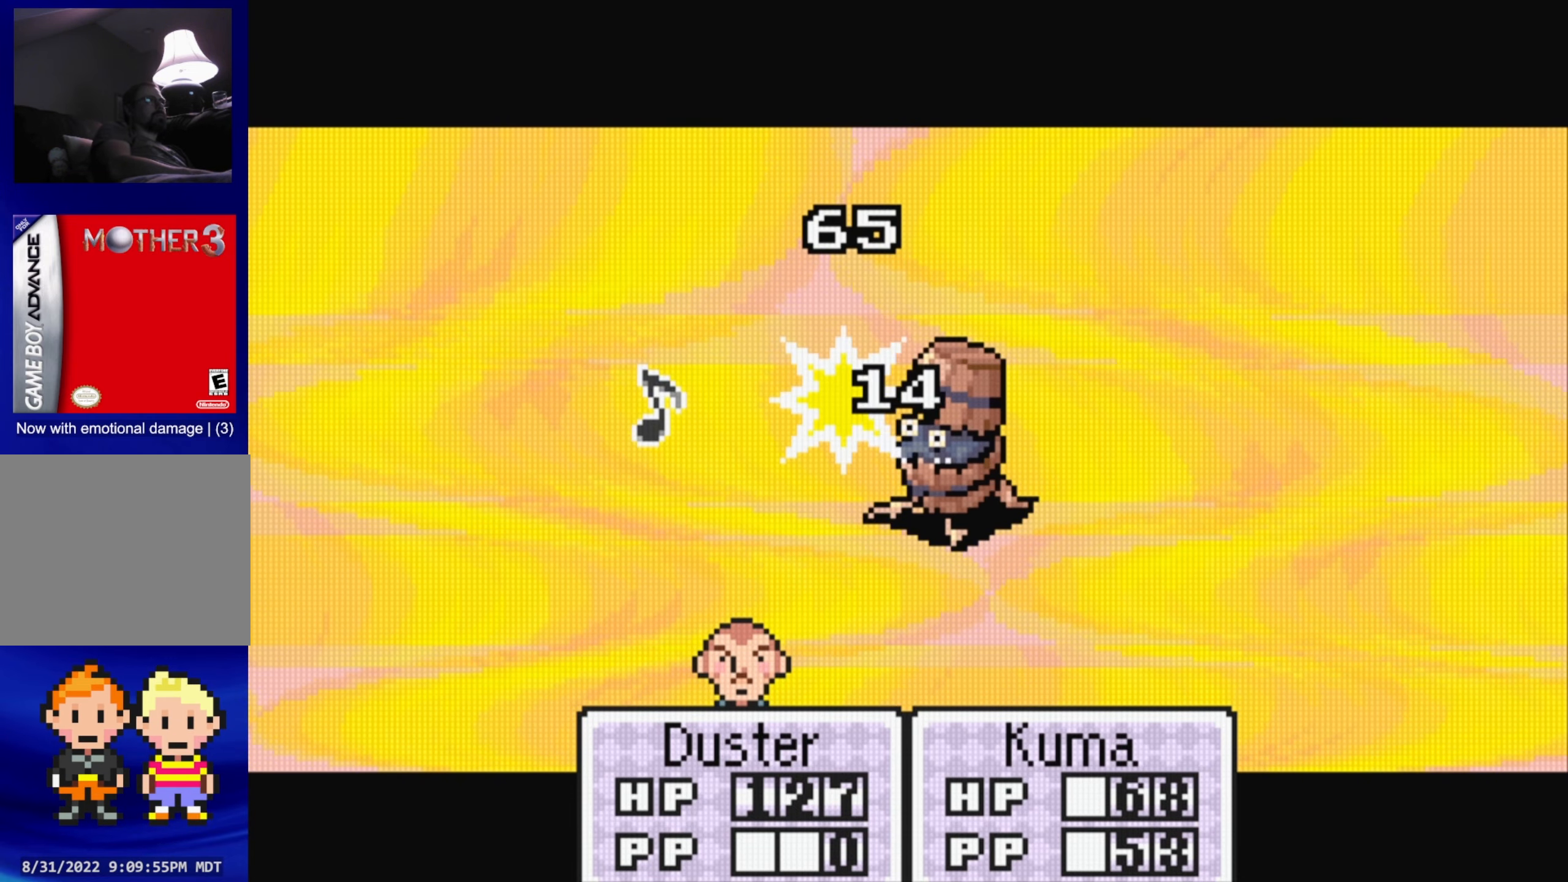
Gameplay with a controller (Nintendo layout); each line is a JSON object with the inputs held at the frame after it. "events" lists button and stick changes between this image and that frame as [ms after this image, input, new state], when the widget could be followed in between. Not read: L3 R3.
{"buttons": [], "events": [[17, "A", "up"], [267, "A", "down"], [433, "A", "up"]]}
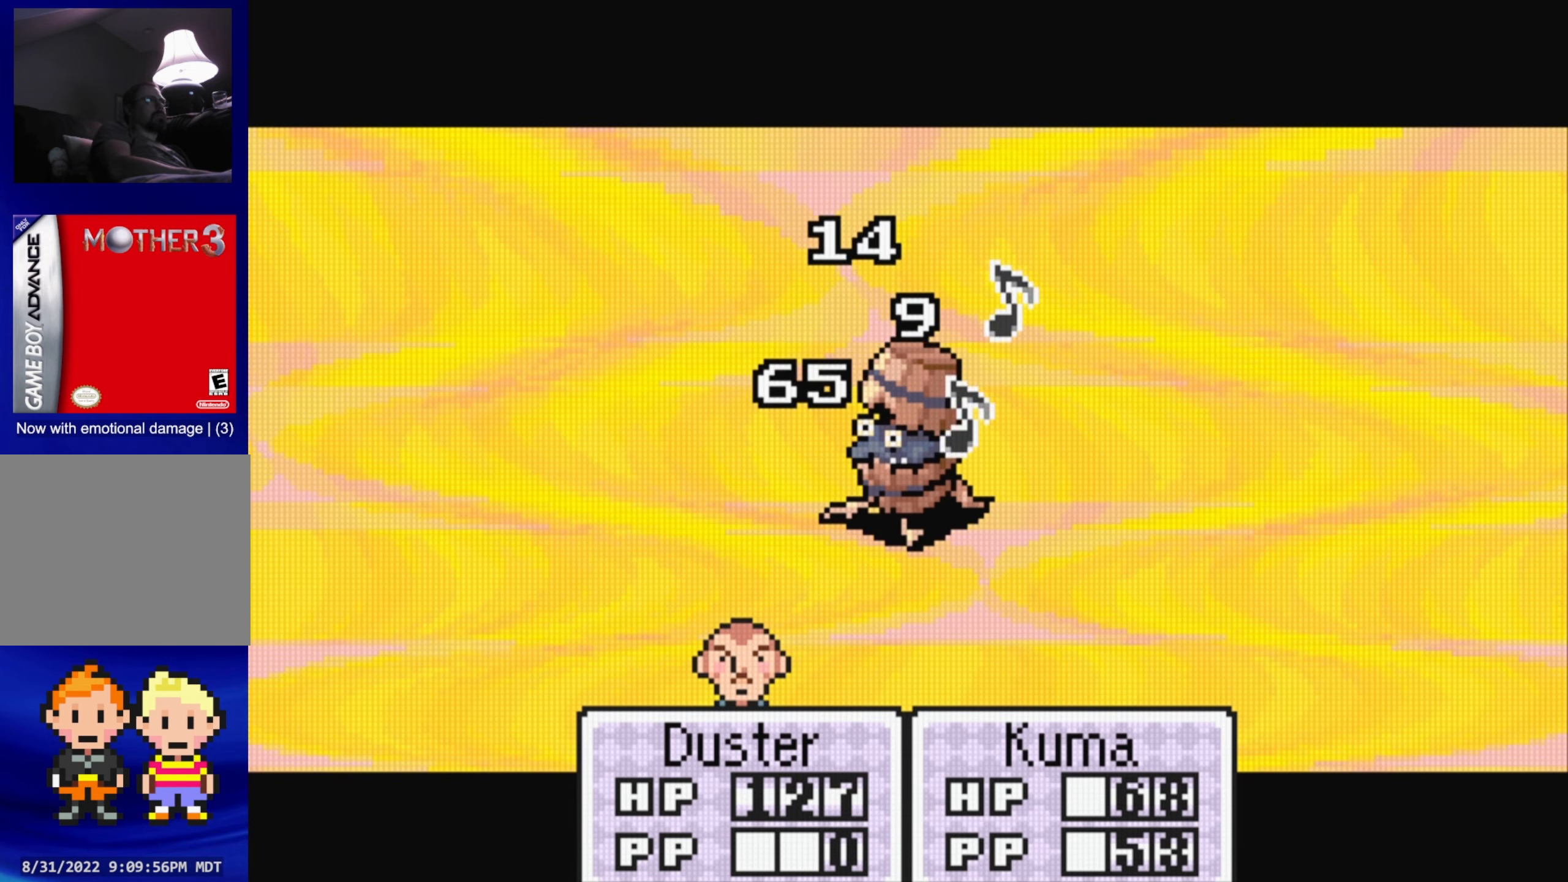
{"buttons": [], "events": [[183, "A", "down"], [350, "A", "up"]]}
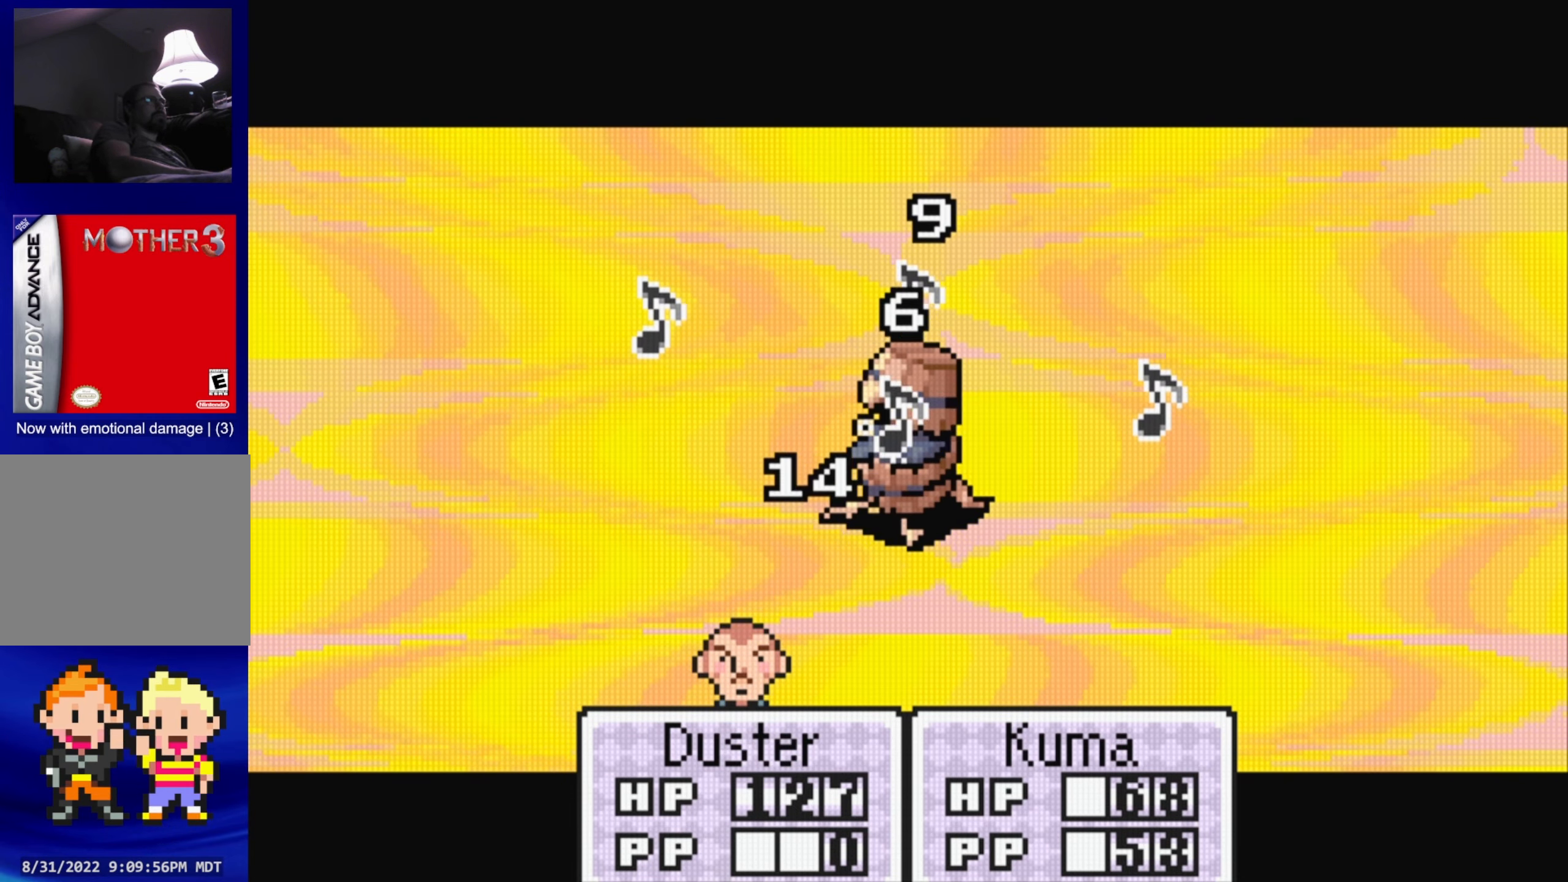
{"buttons": ["A"], "events": [[67, "A", "down"], [250, "A", "up"], [483, "A", "down"]]}
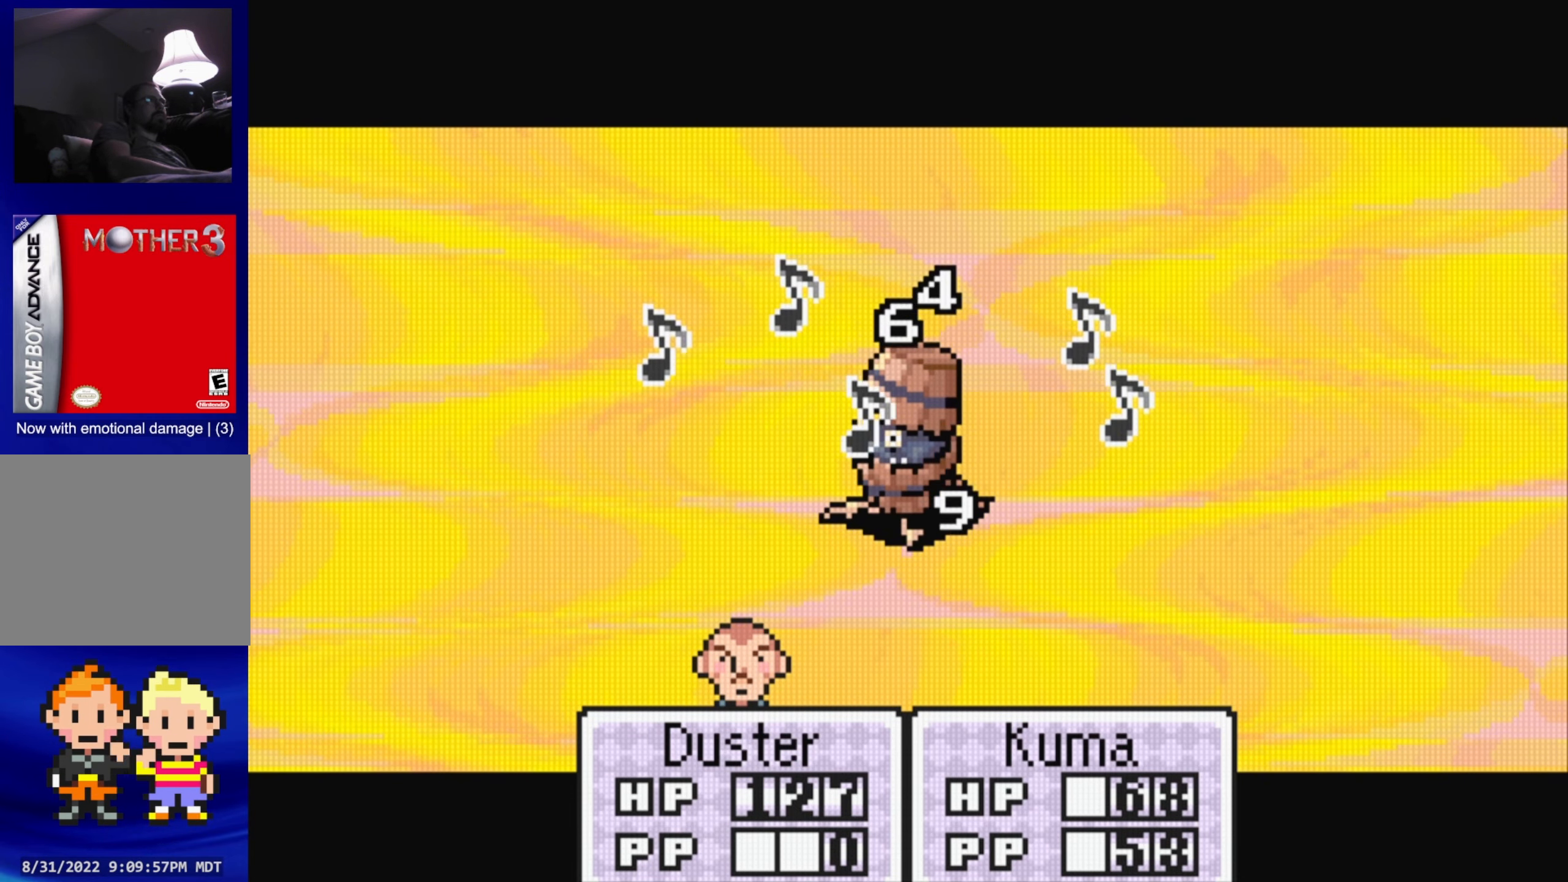
{"buttons": [], "events": [[150, "A", "up"]]}
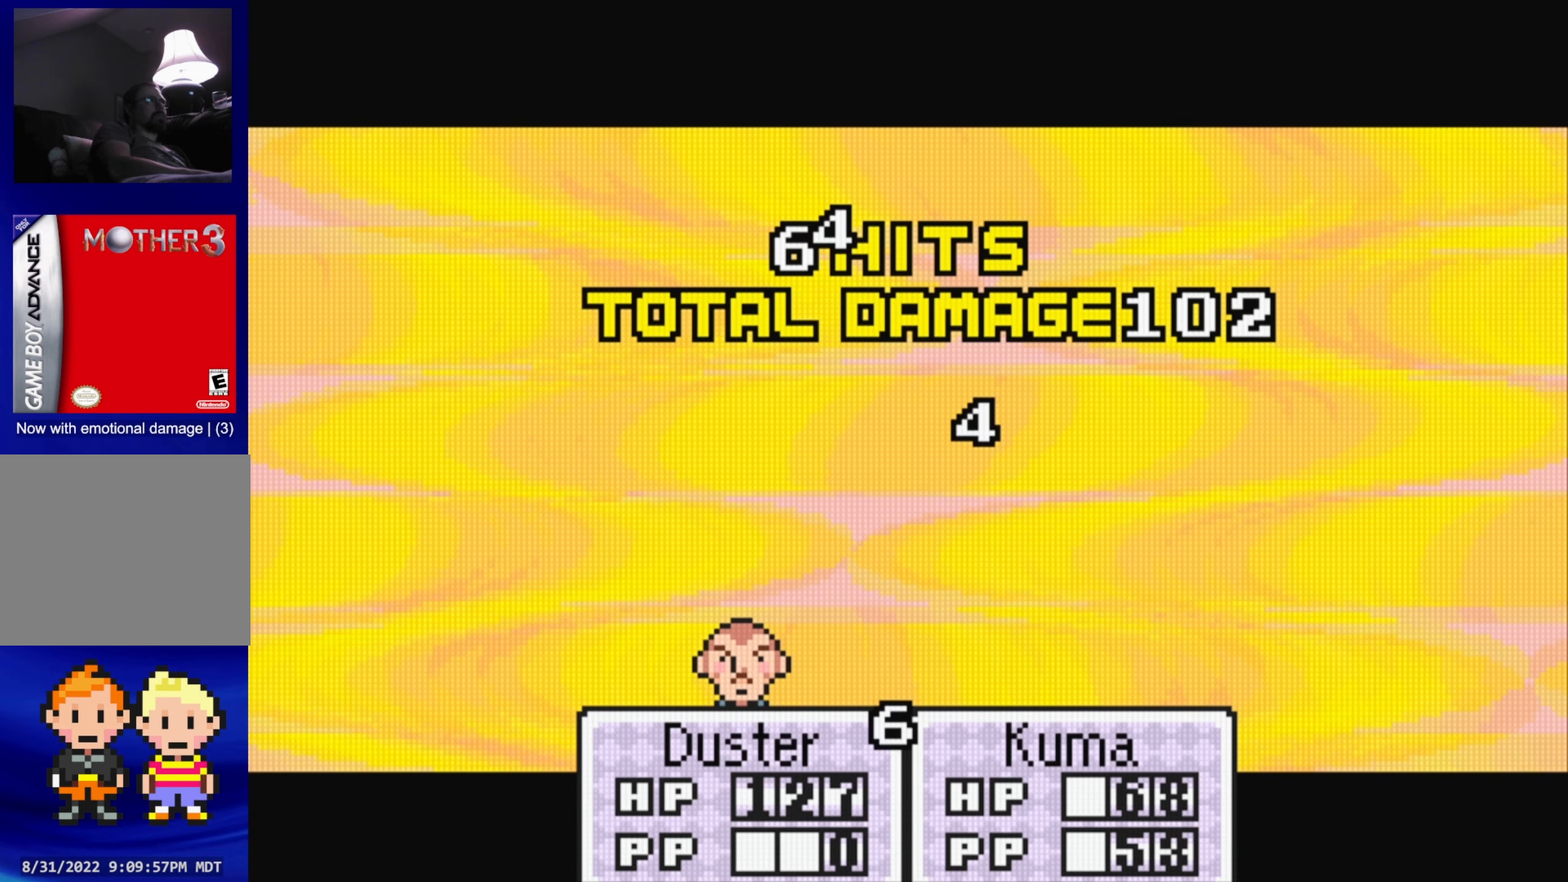
{"buttons": [], "events": []}
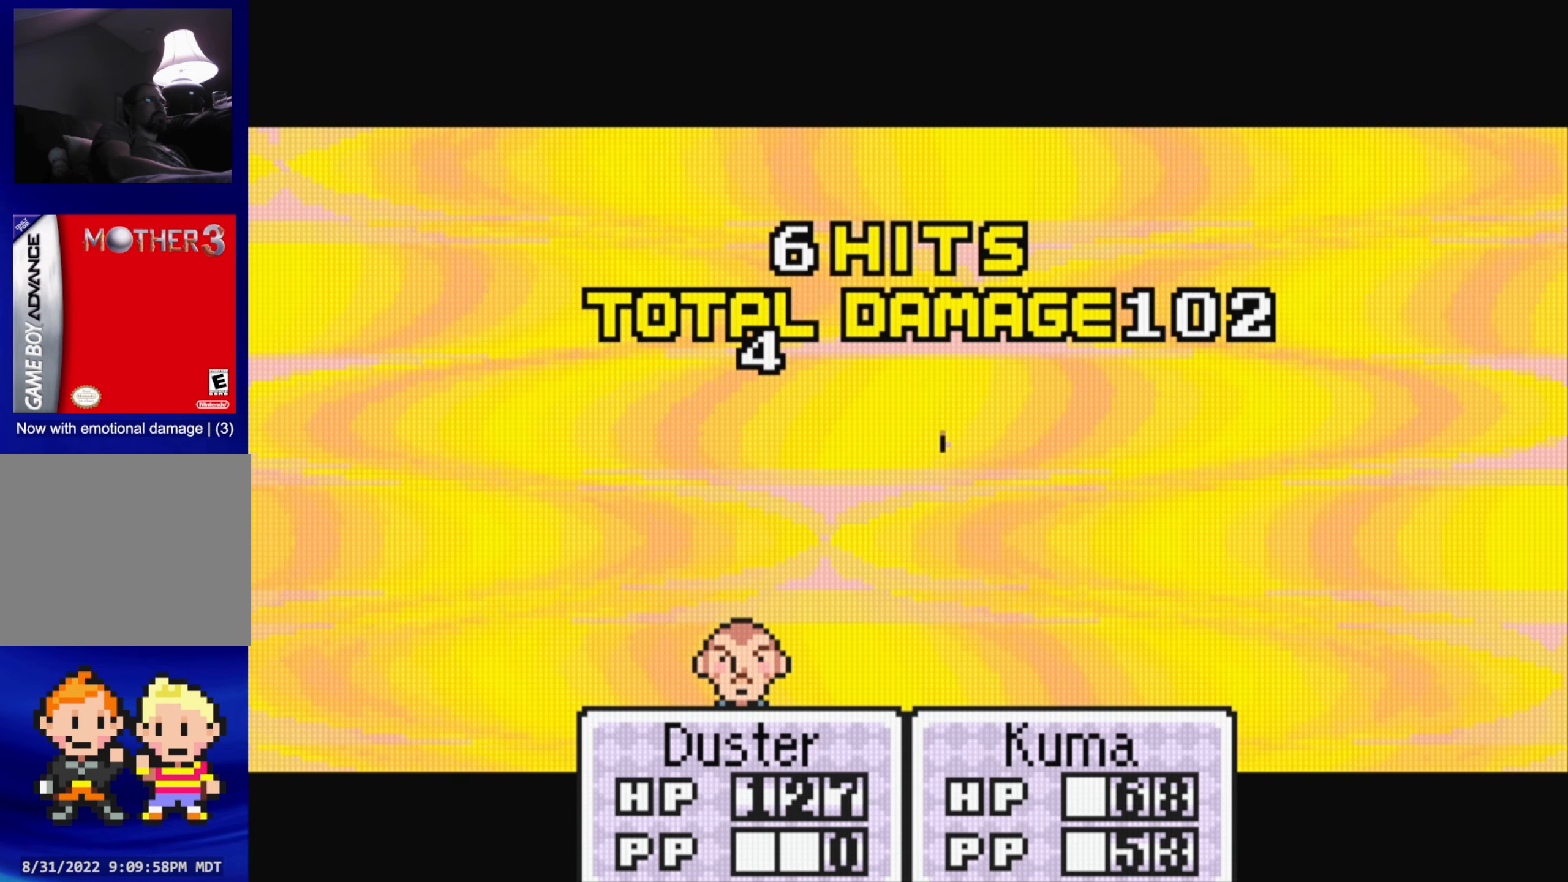
{"buttons": [], "events": []}
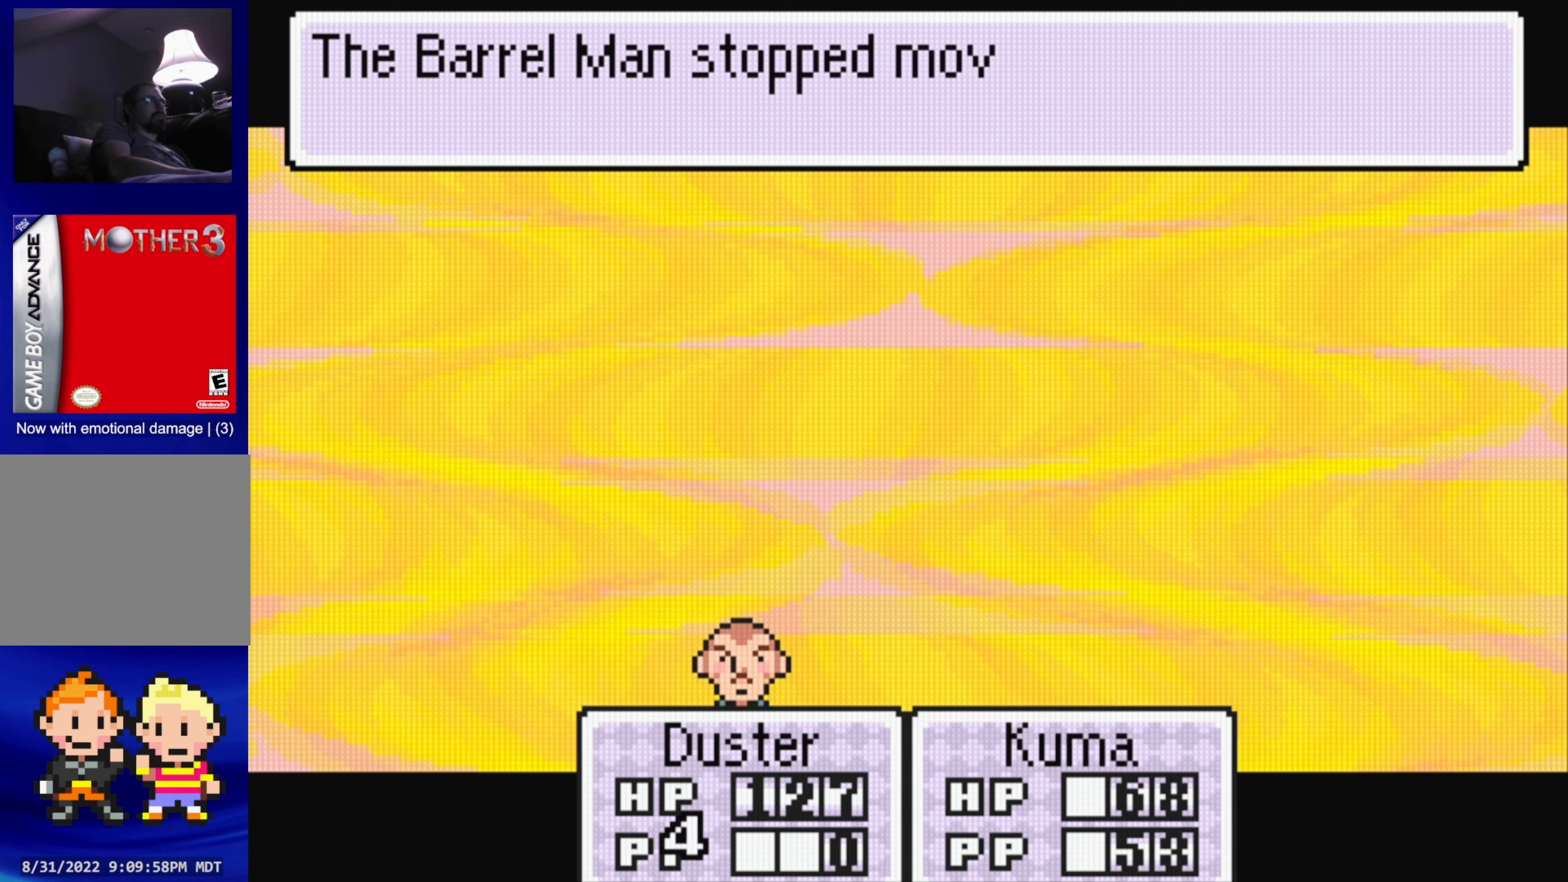
{"buttons": ["A"], "events": [[67, "A", "down"], [200, "A", "up"], [500, "A", "down"]]}
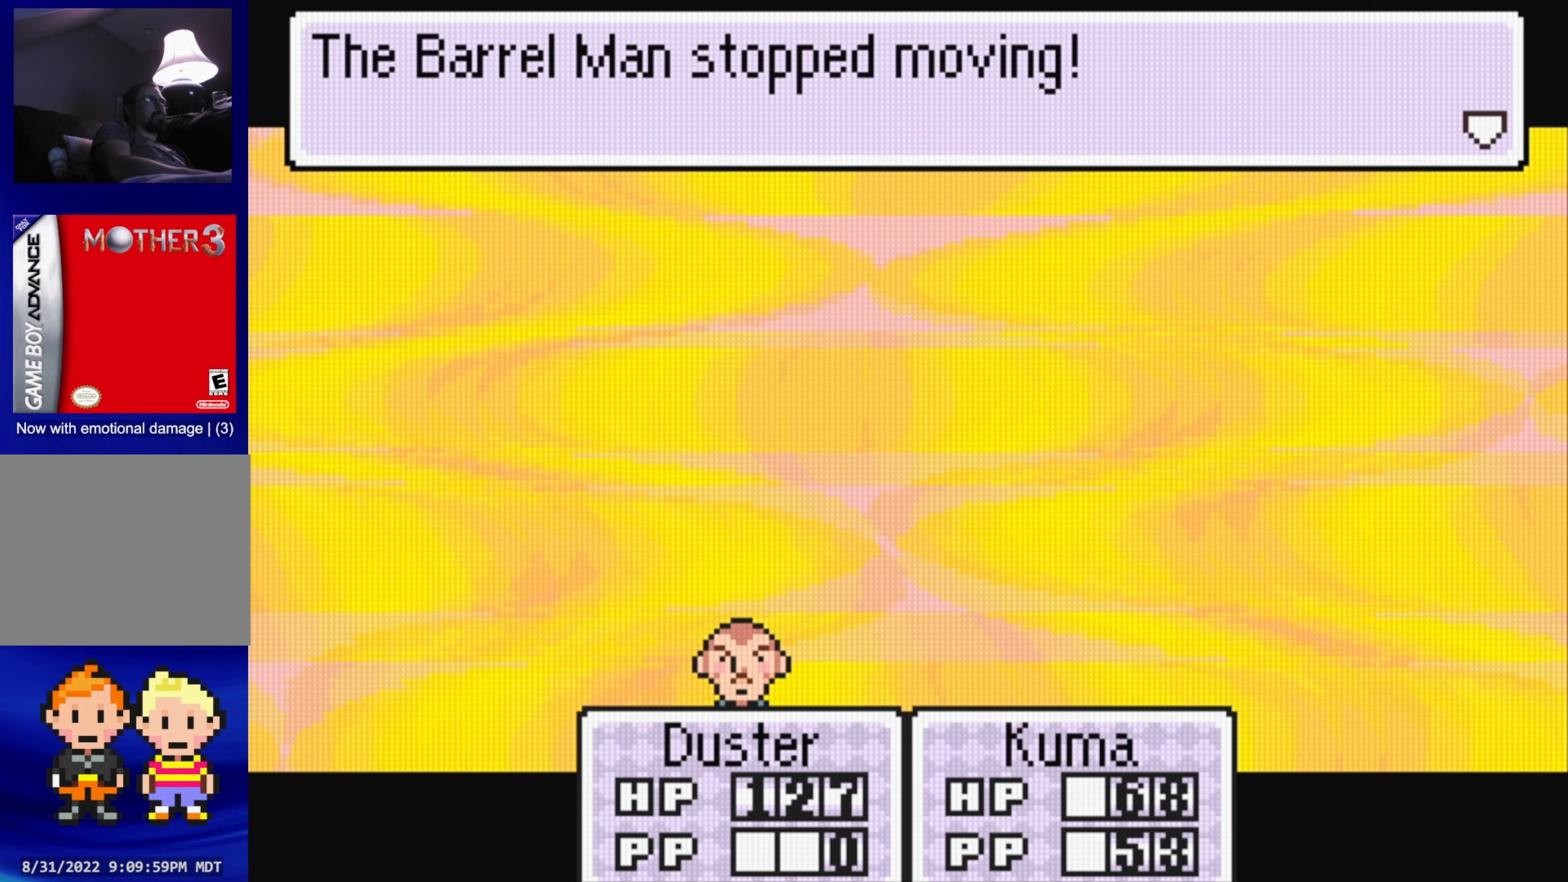
{"buttons": [], "events": [[134, "A", "up"]]}
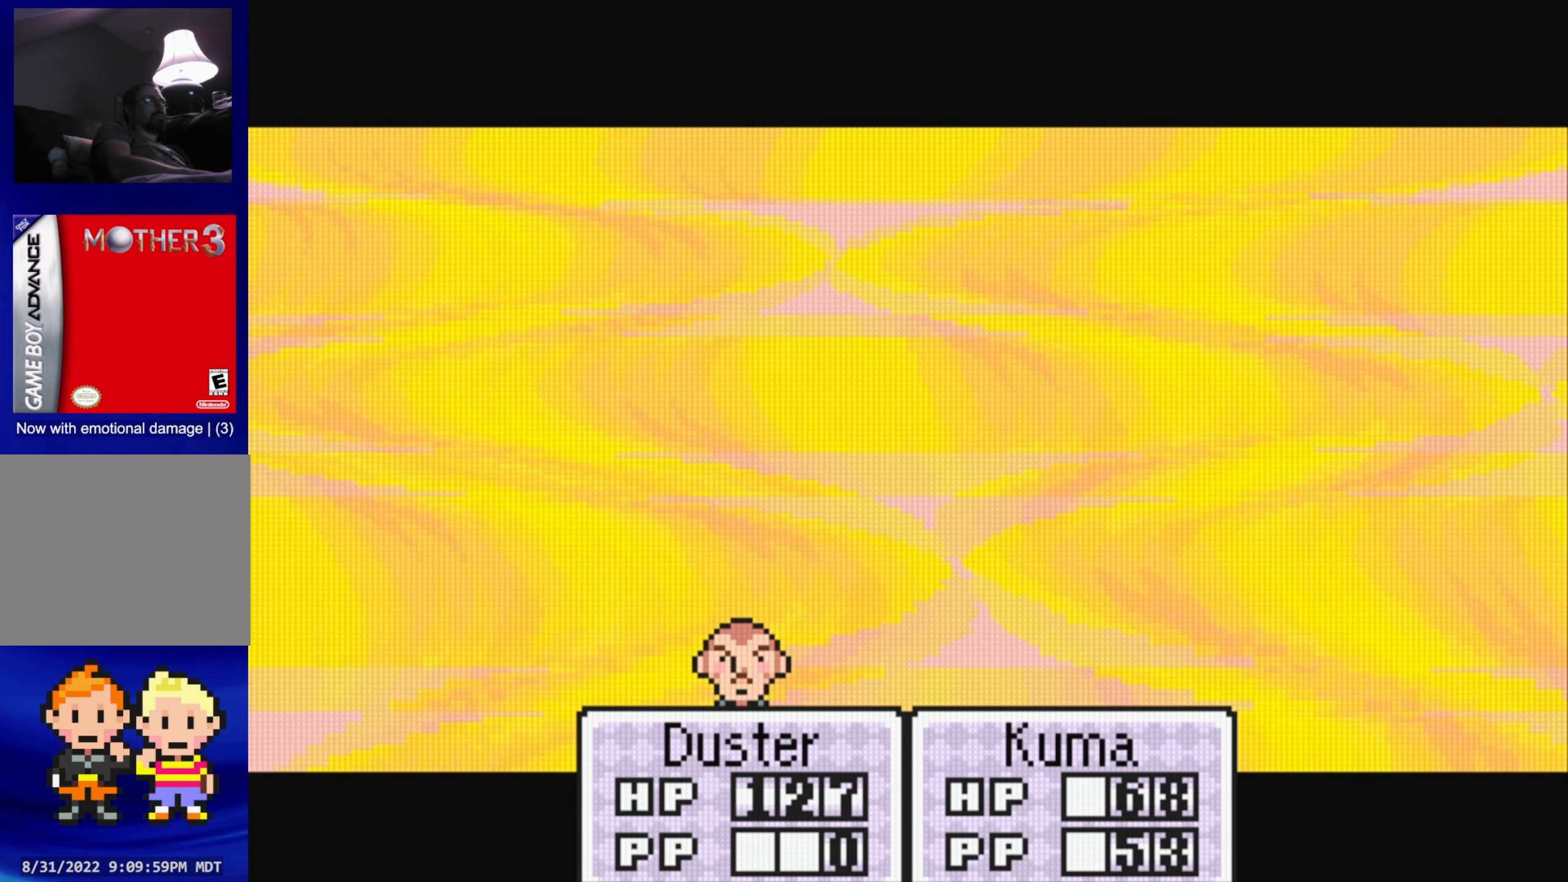
{"buttons": [], "events": [[167, "A", "down"], [350, "A", "up"]]}
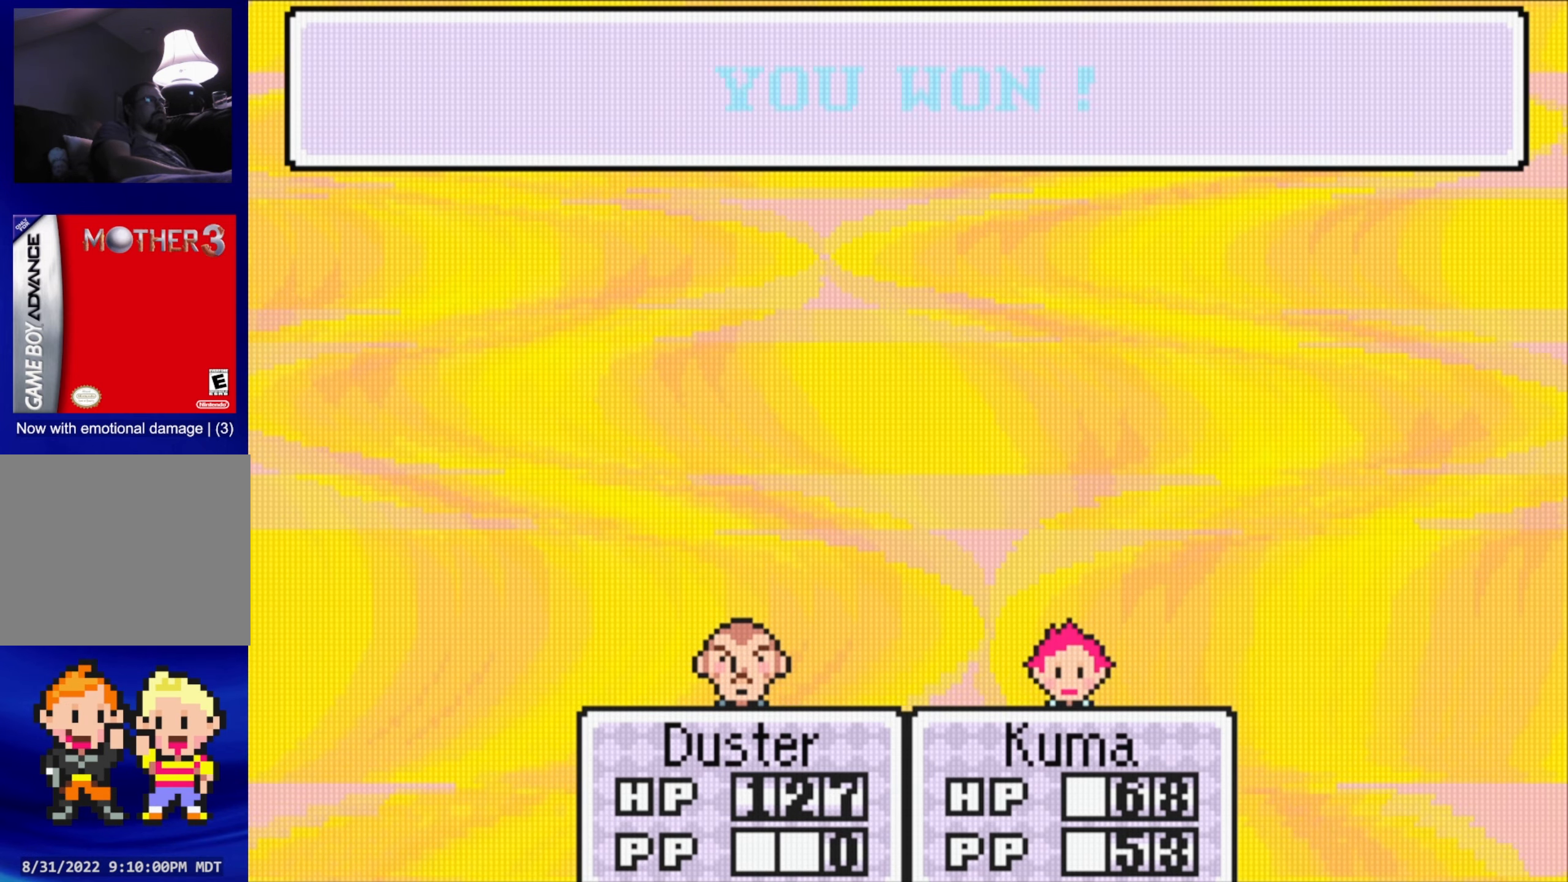
{"buttons": [], "events": [[184, "A", "down"], [334, "A", "up"]]}
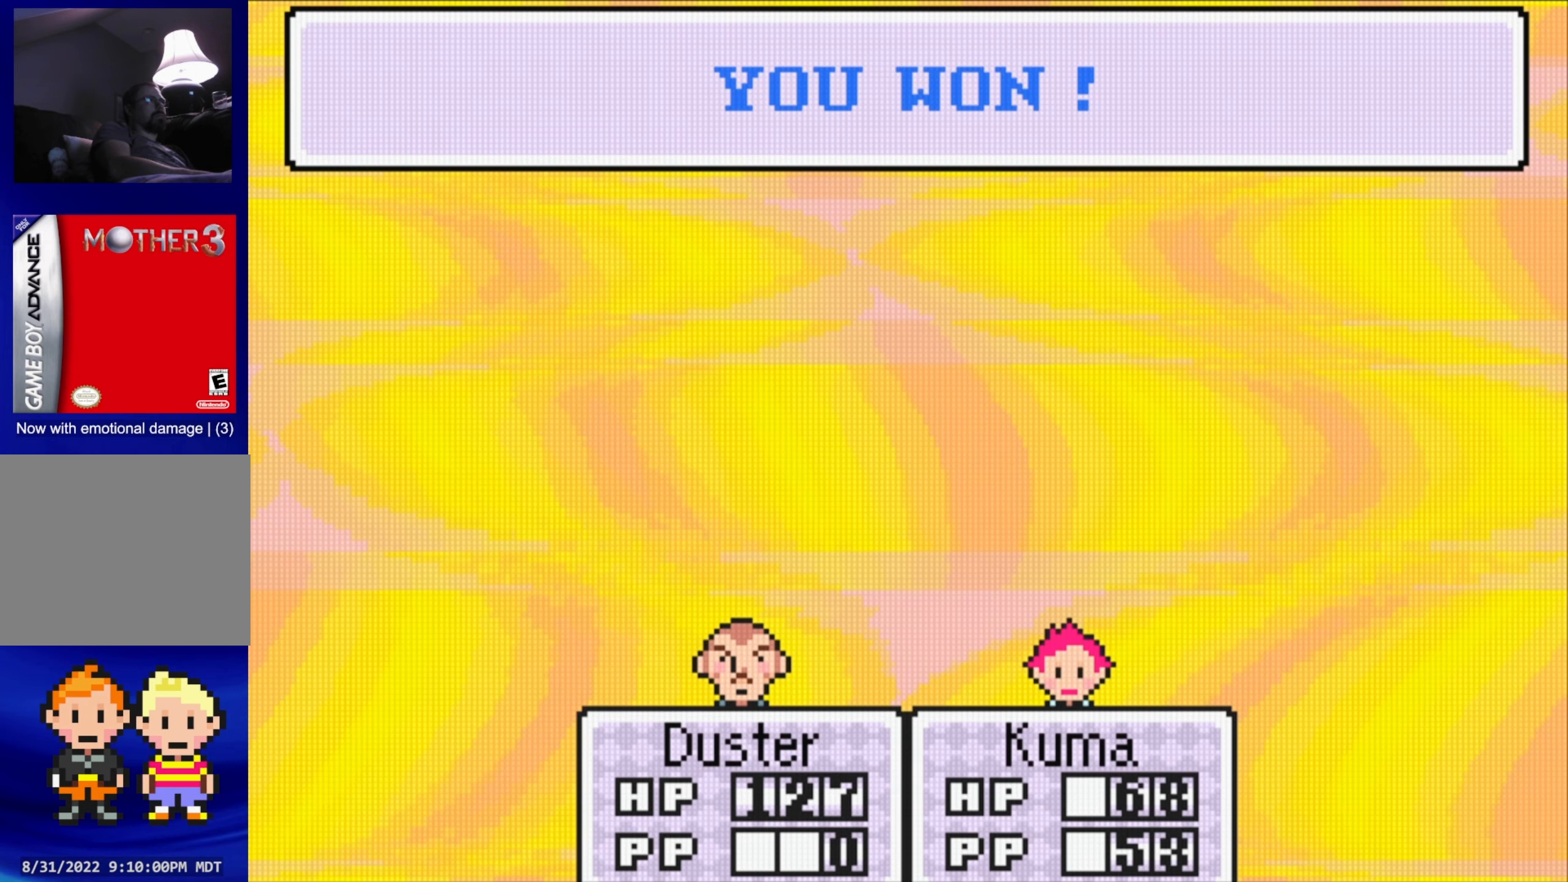
{"buttons": [], "events": [[67, "A", "down"], [217, "A", "up"]]}
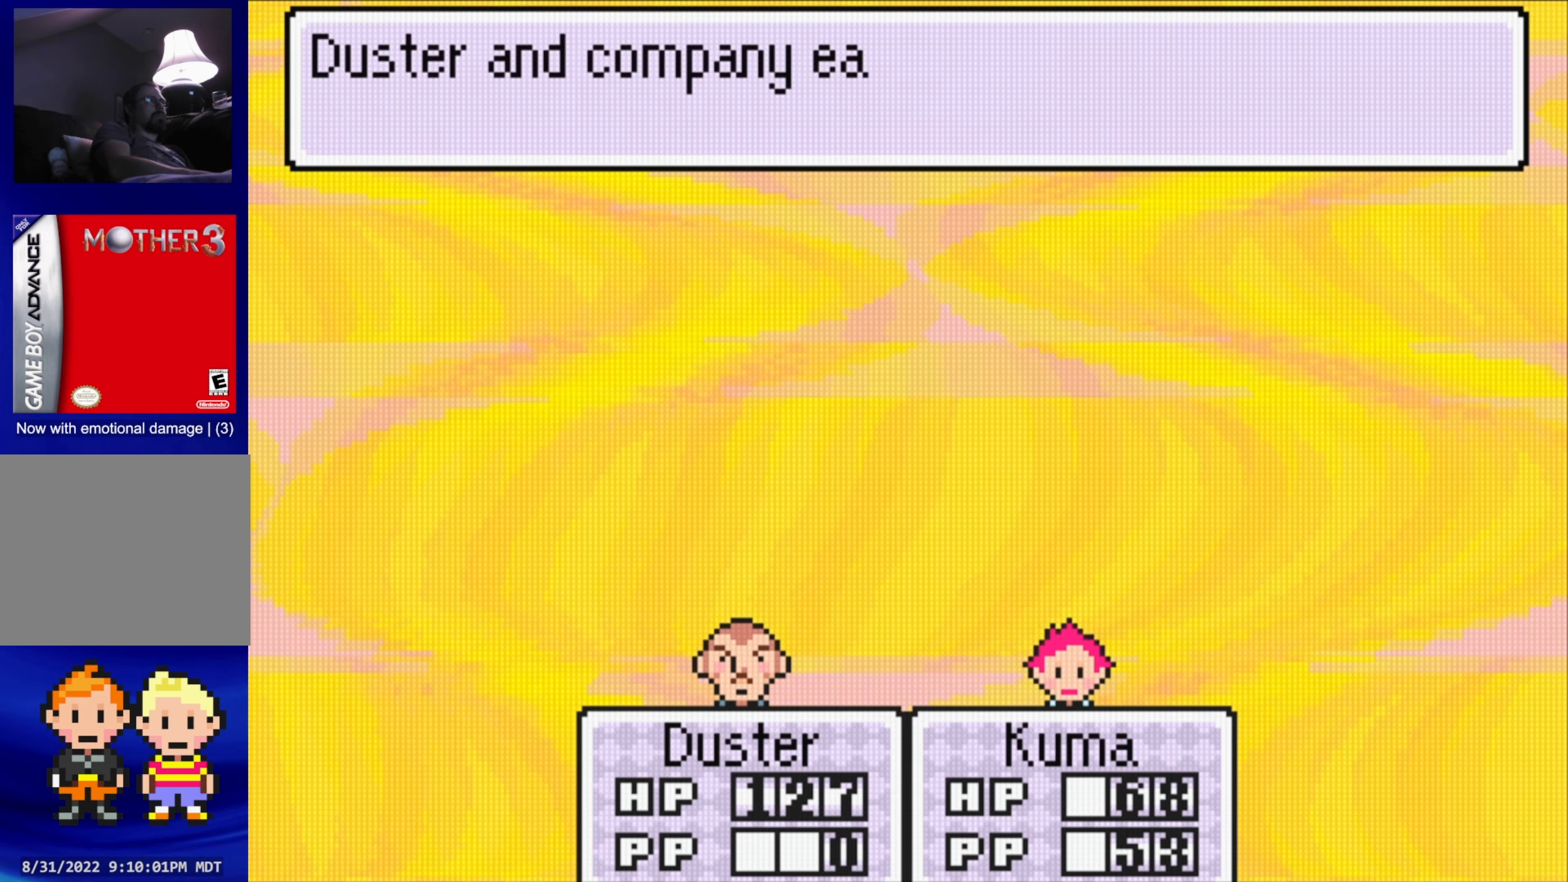
{"buttons": [], "events": [[84, "A", "down"], [167, "A", "up"]]}
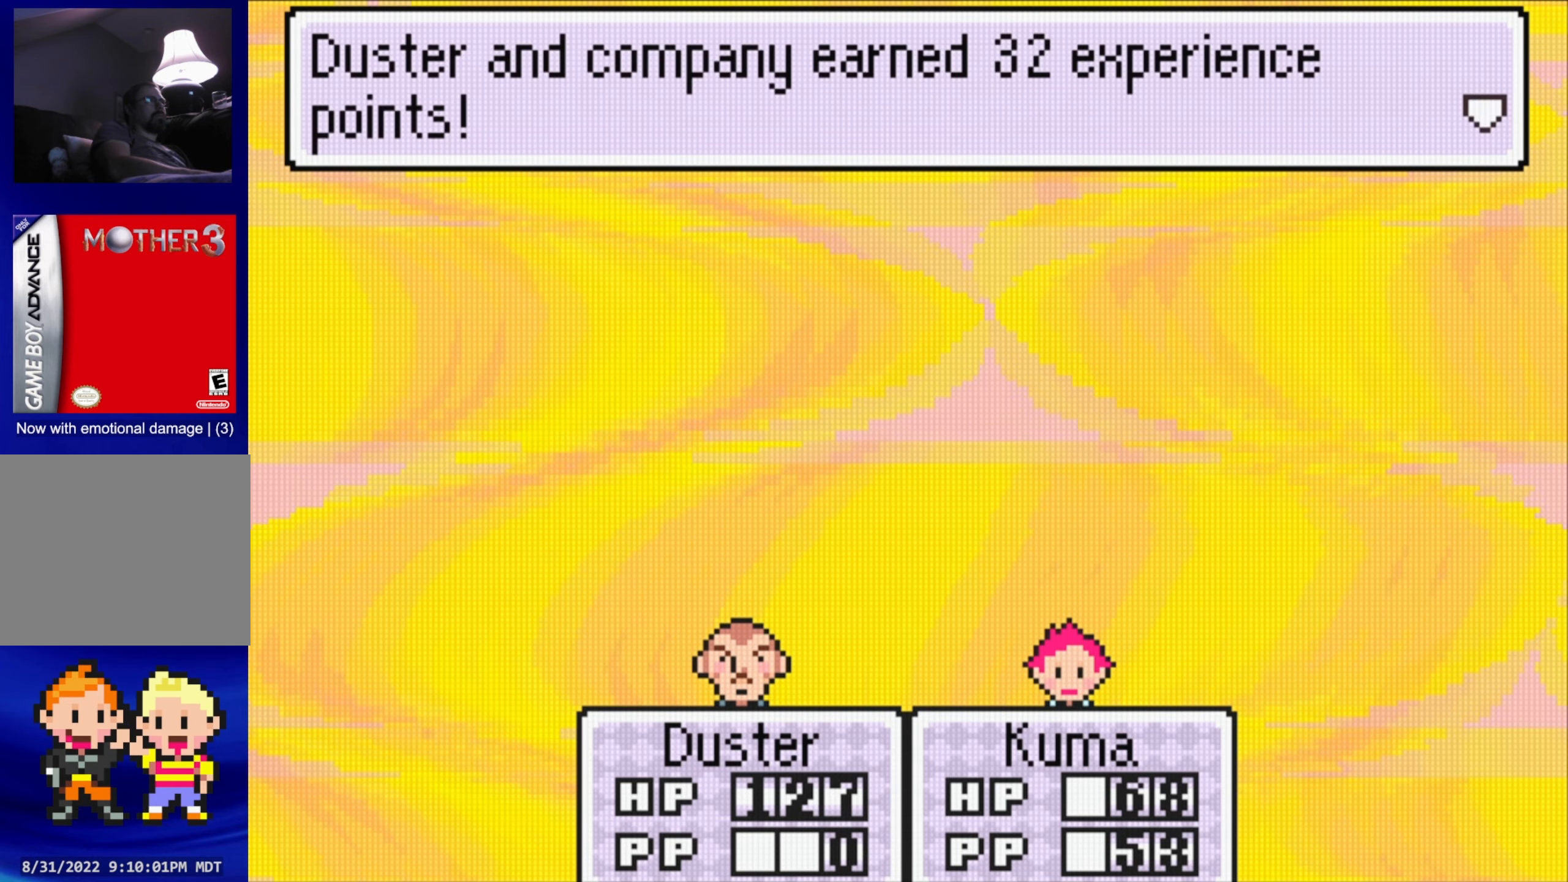
{"buttons": [], "events": [[134, "A", "down"], [284, "A", "up"]]}
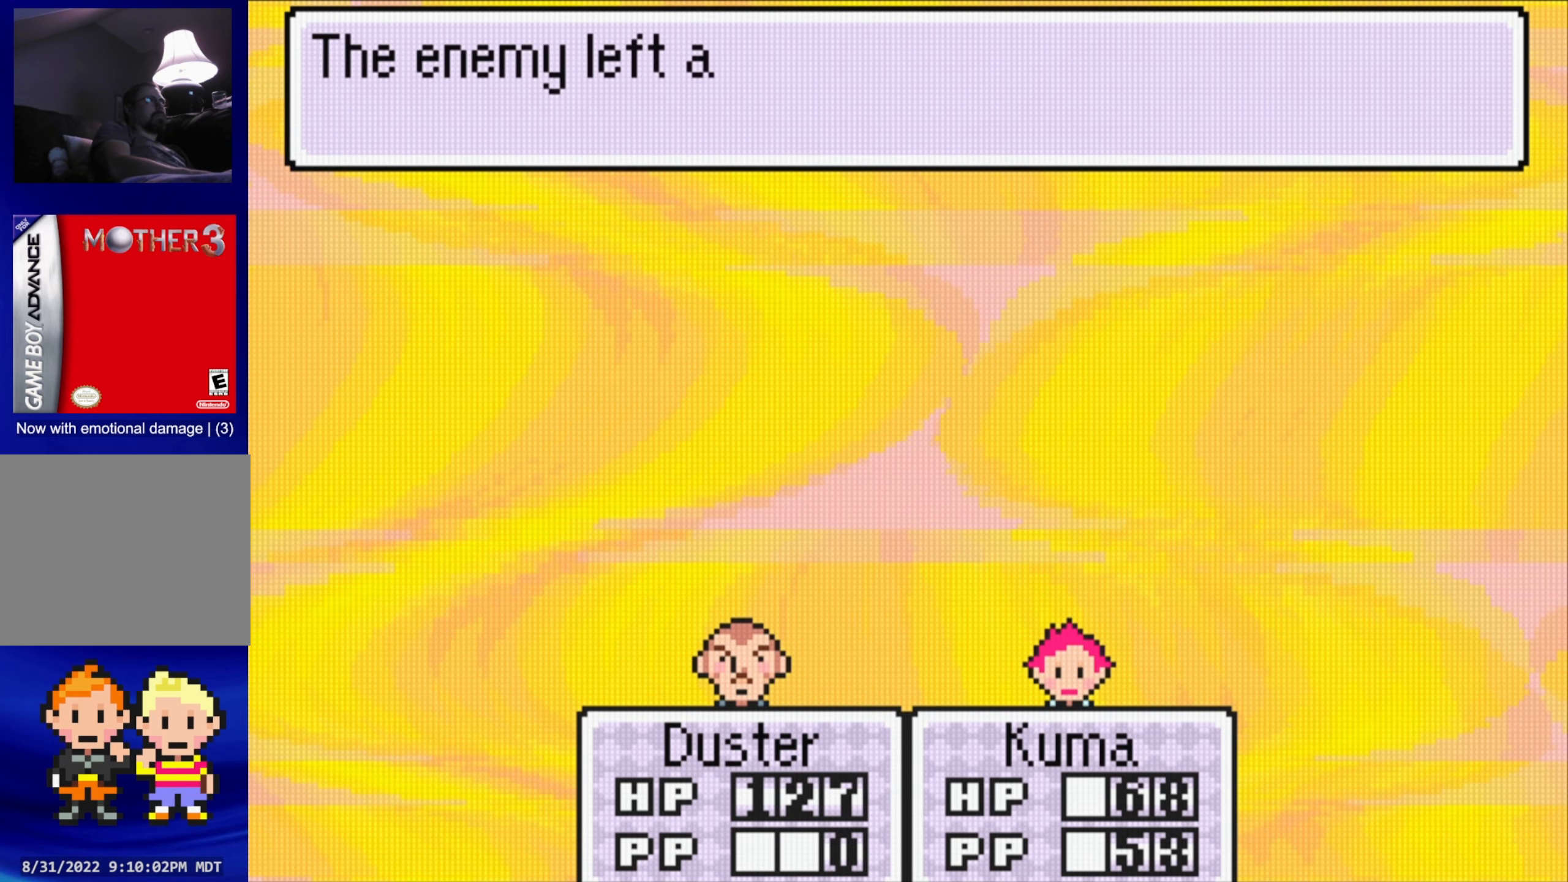
{"buttons": ["A"], "events": [[417, "A", "down"]]}
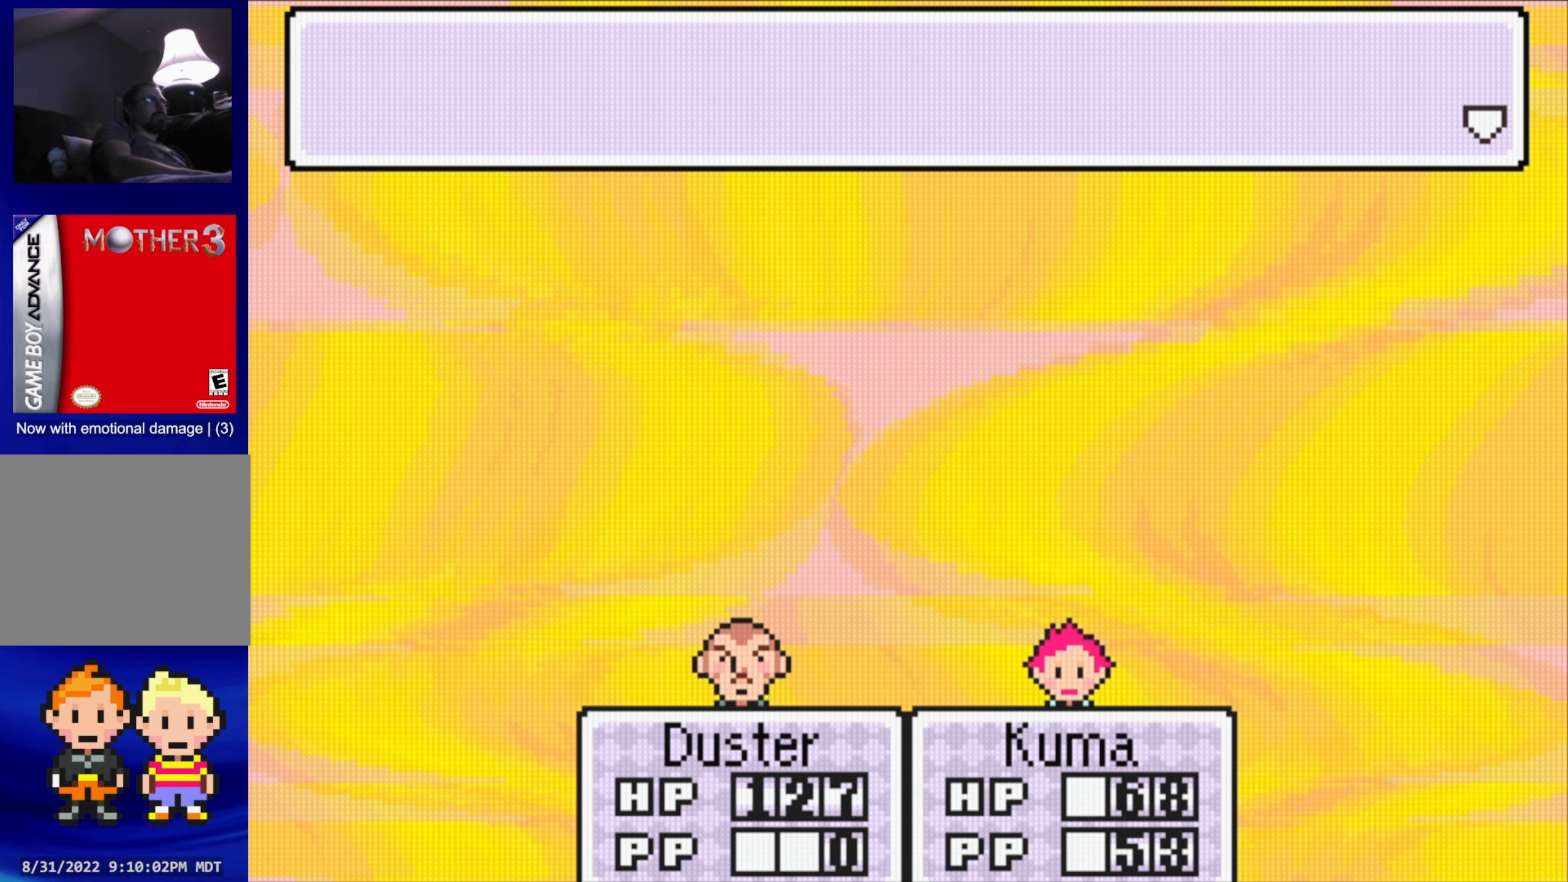
{"buttons": [], "events": [[117, "A", "up"]]}
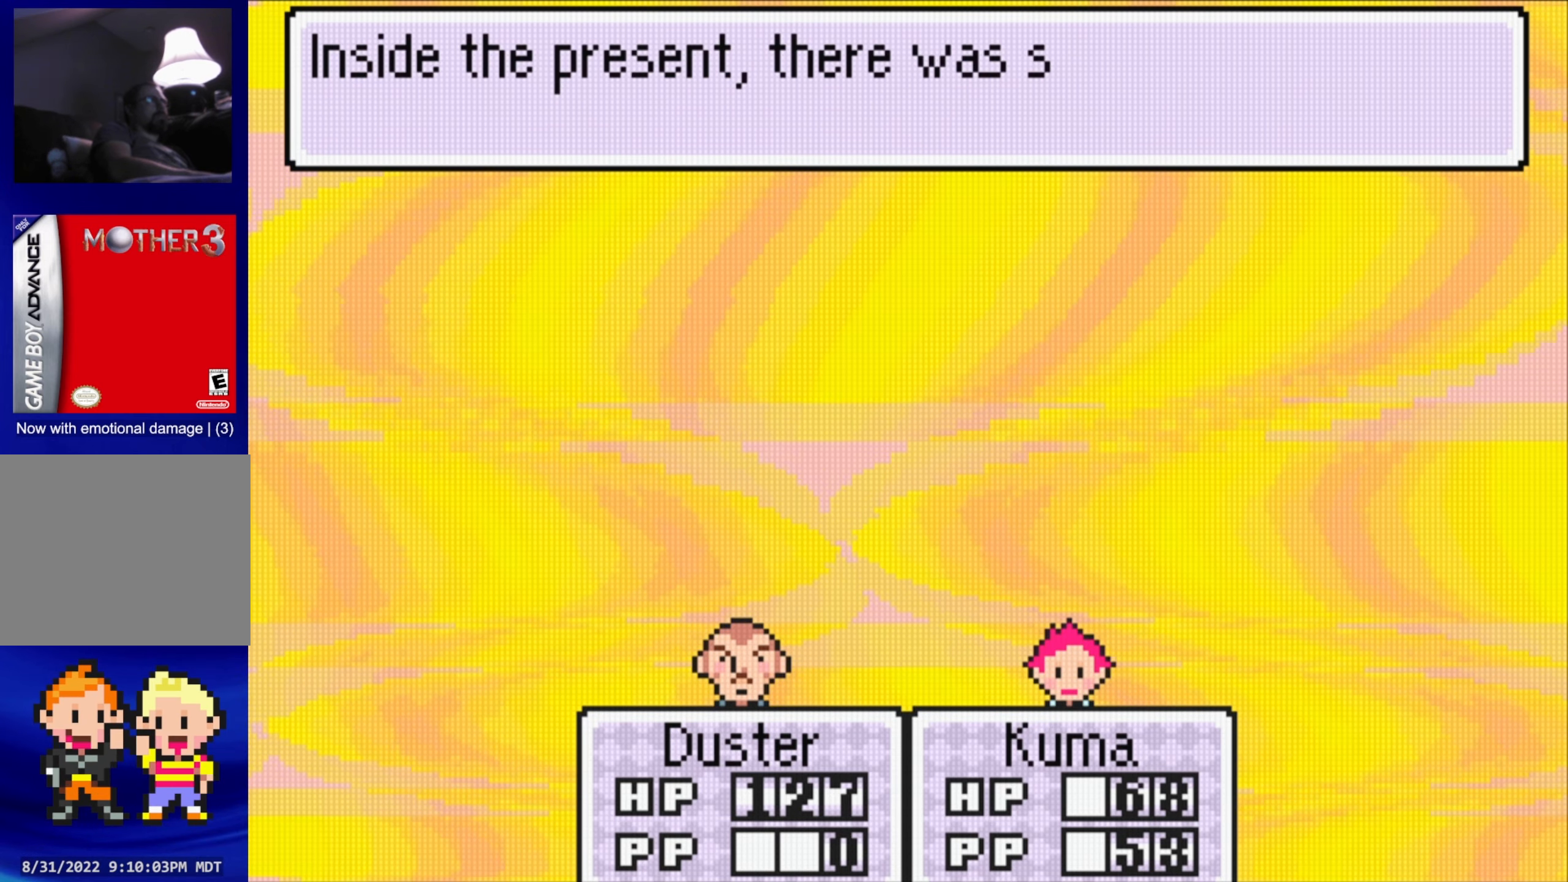
{"buttons": [], "events": []}
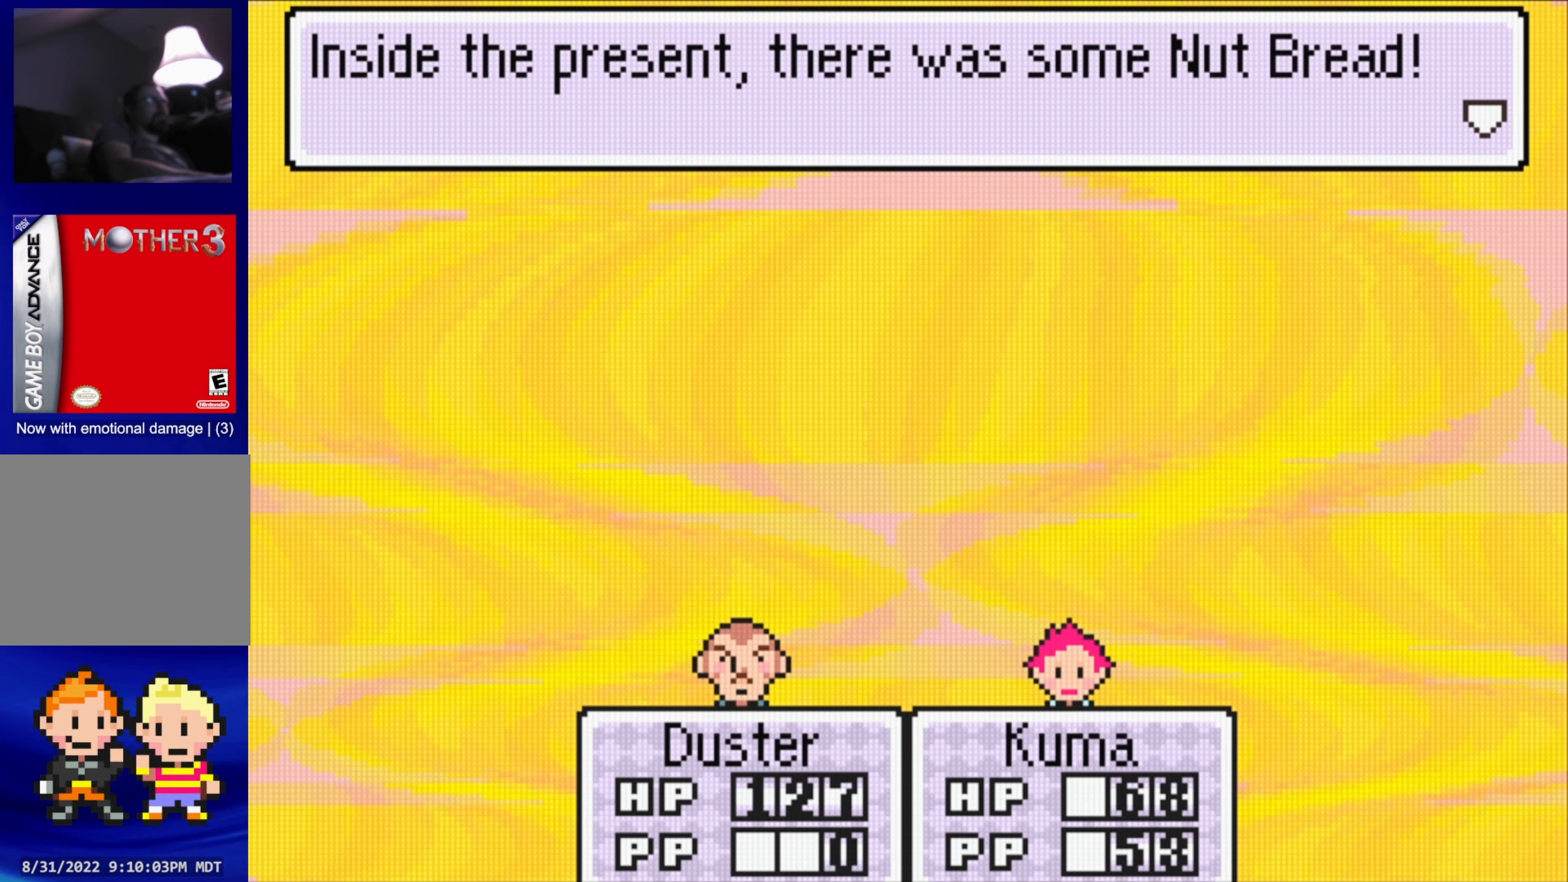
{"buttons": [], "events": [[83, "A", "down"], [233, "A", "up"]]}
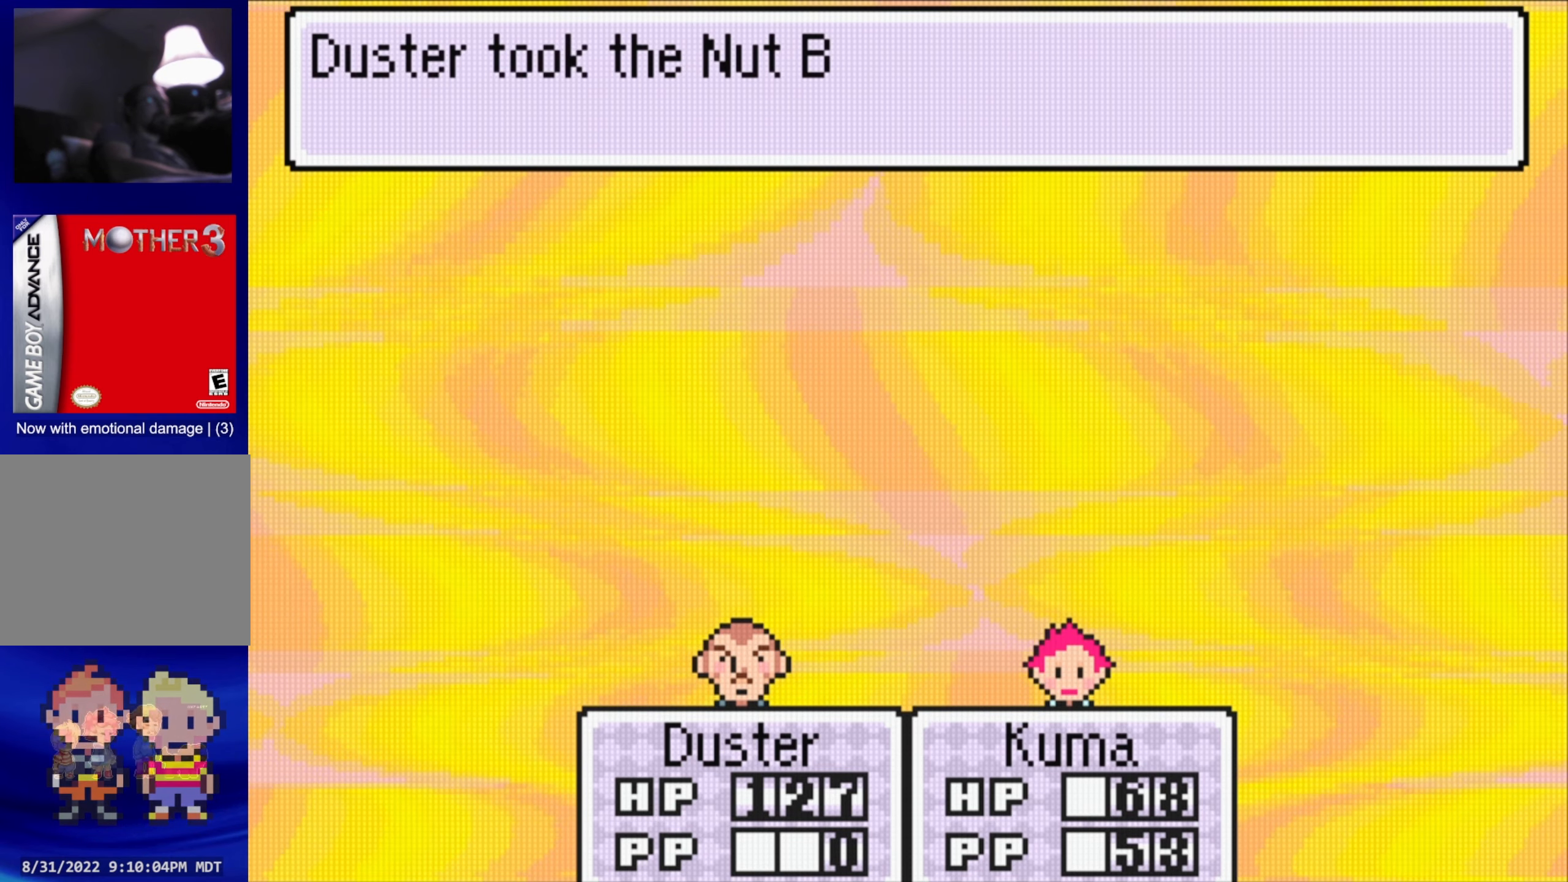
{"buttons": [], "events": [[316, "A", "down"], [483, "A", "up"]]}
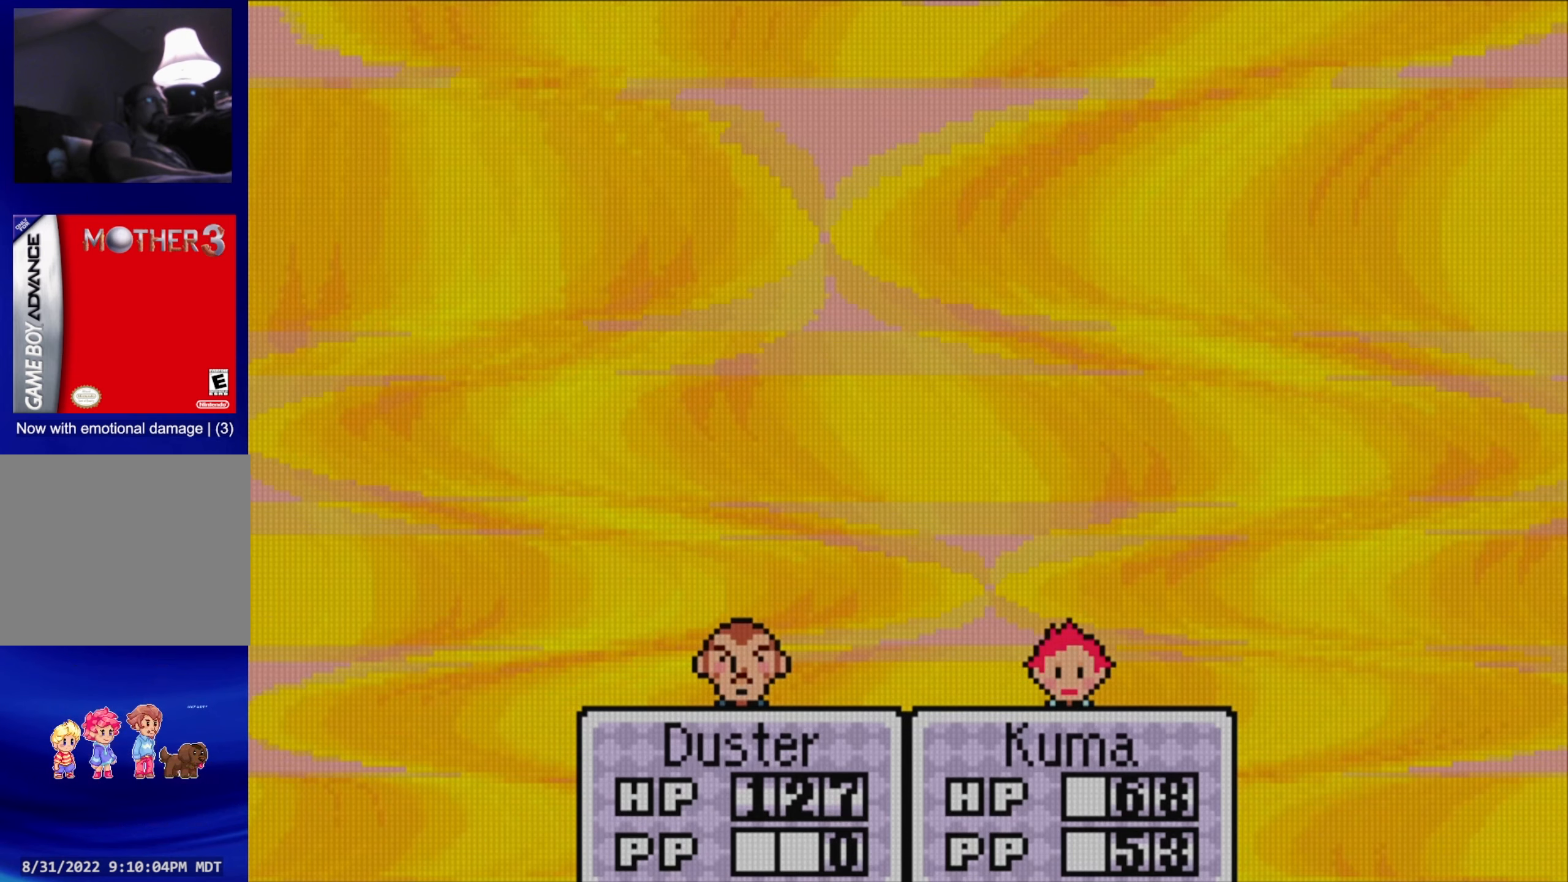
{"buttons": [], "events": []}
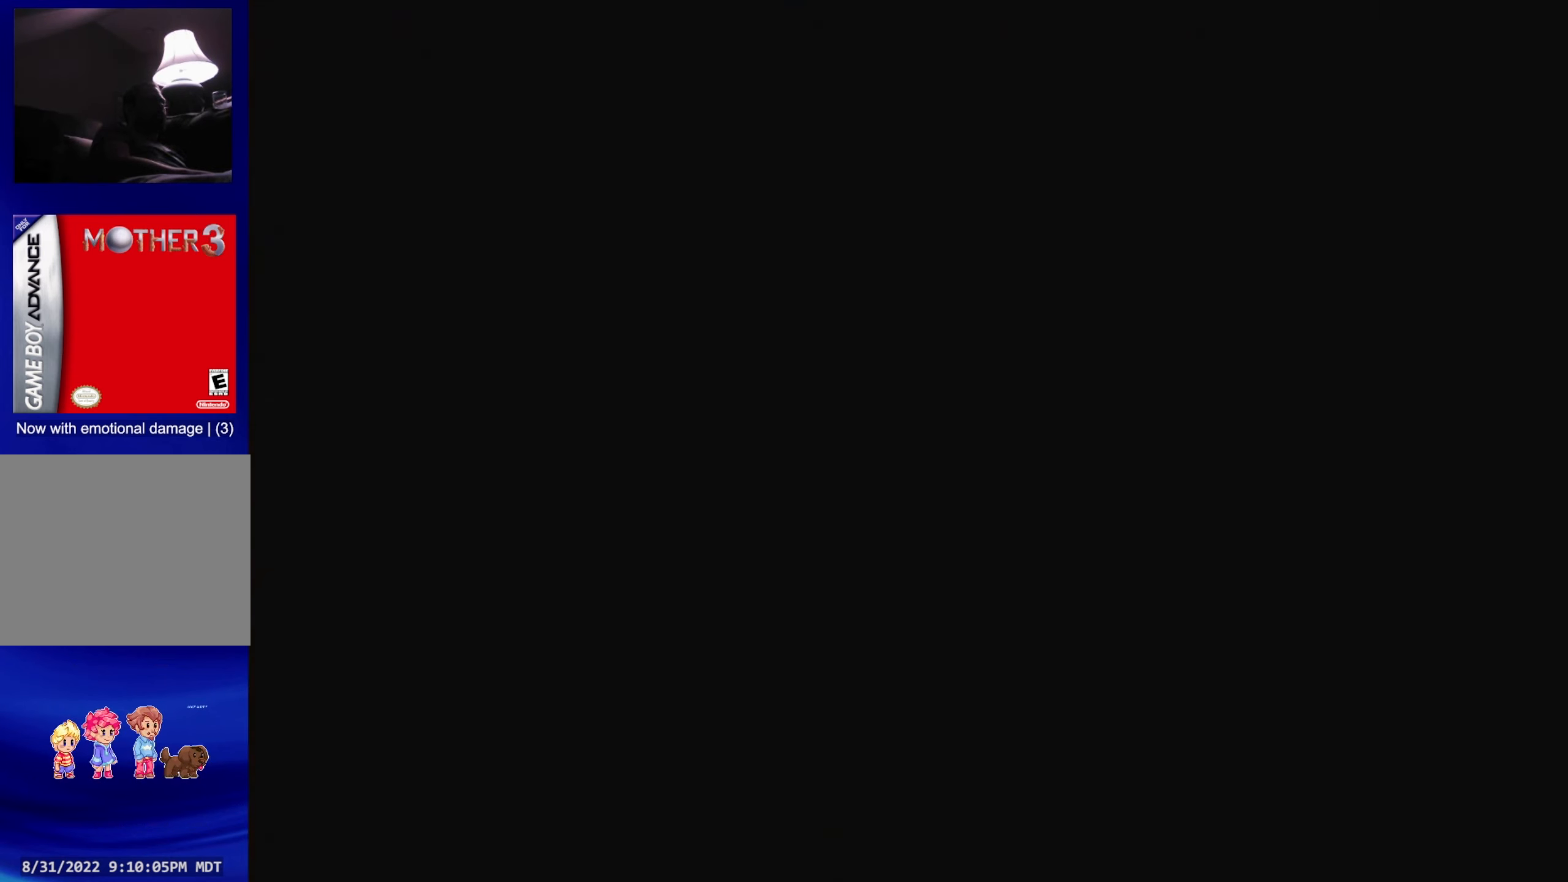
{"buttons": [], "events": []}
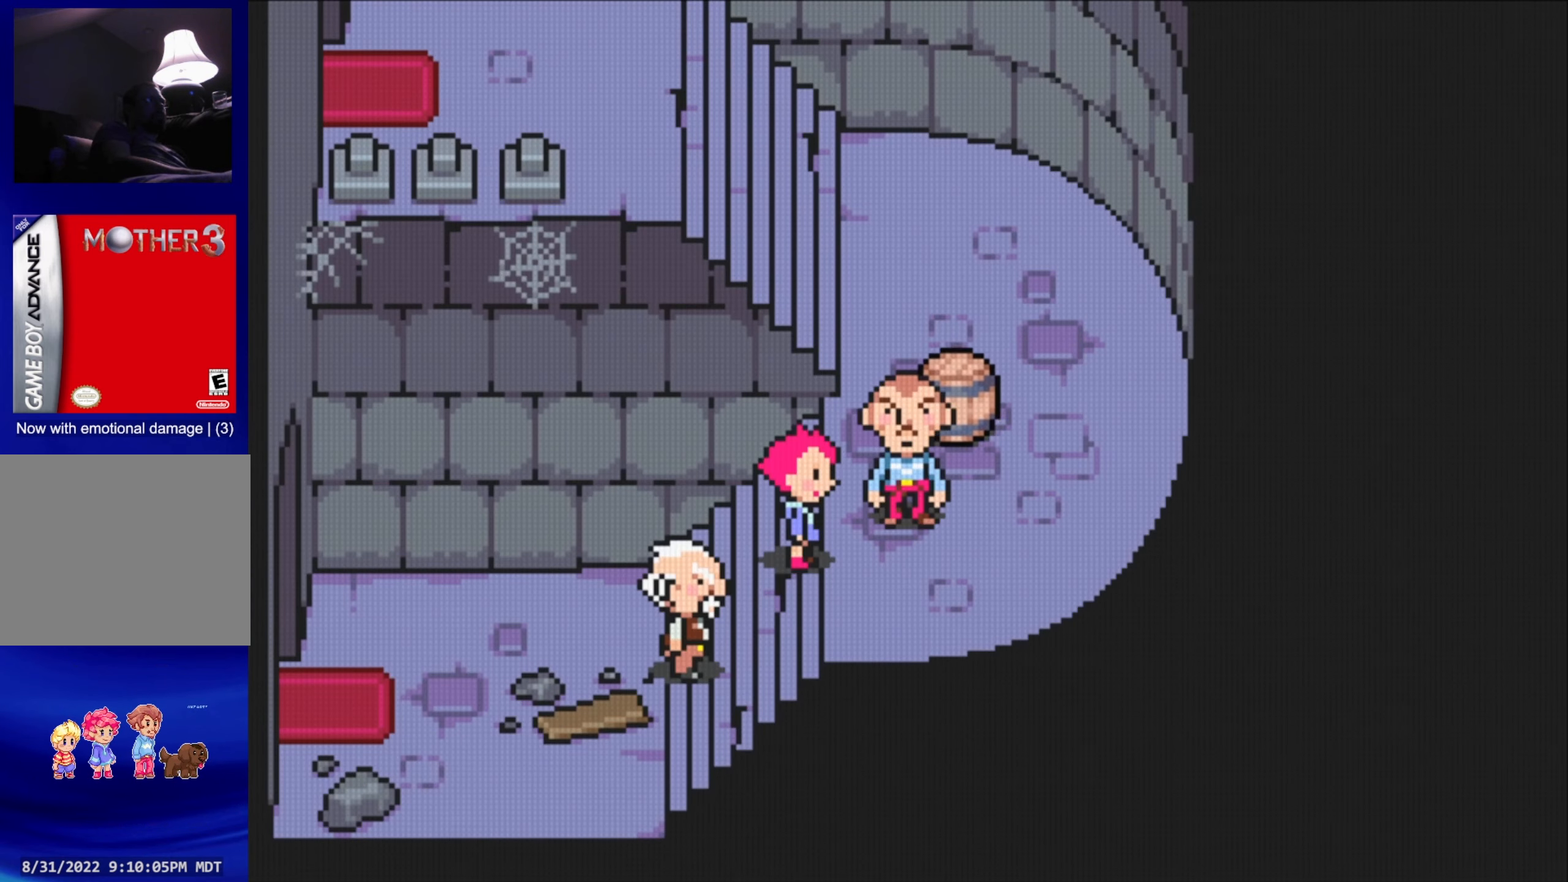
{"buttons": [], "events": [[400, "DPAD_UP", "down"], [500, "DPAD_UP", "up"]]}
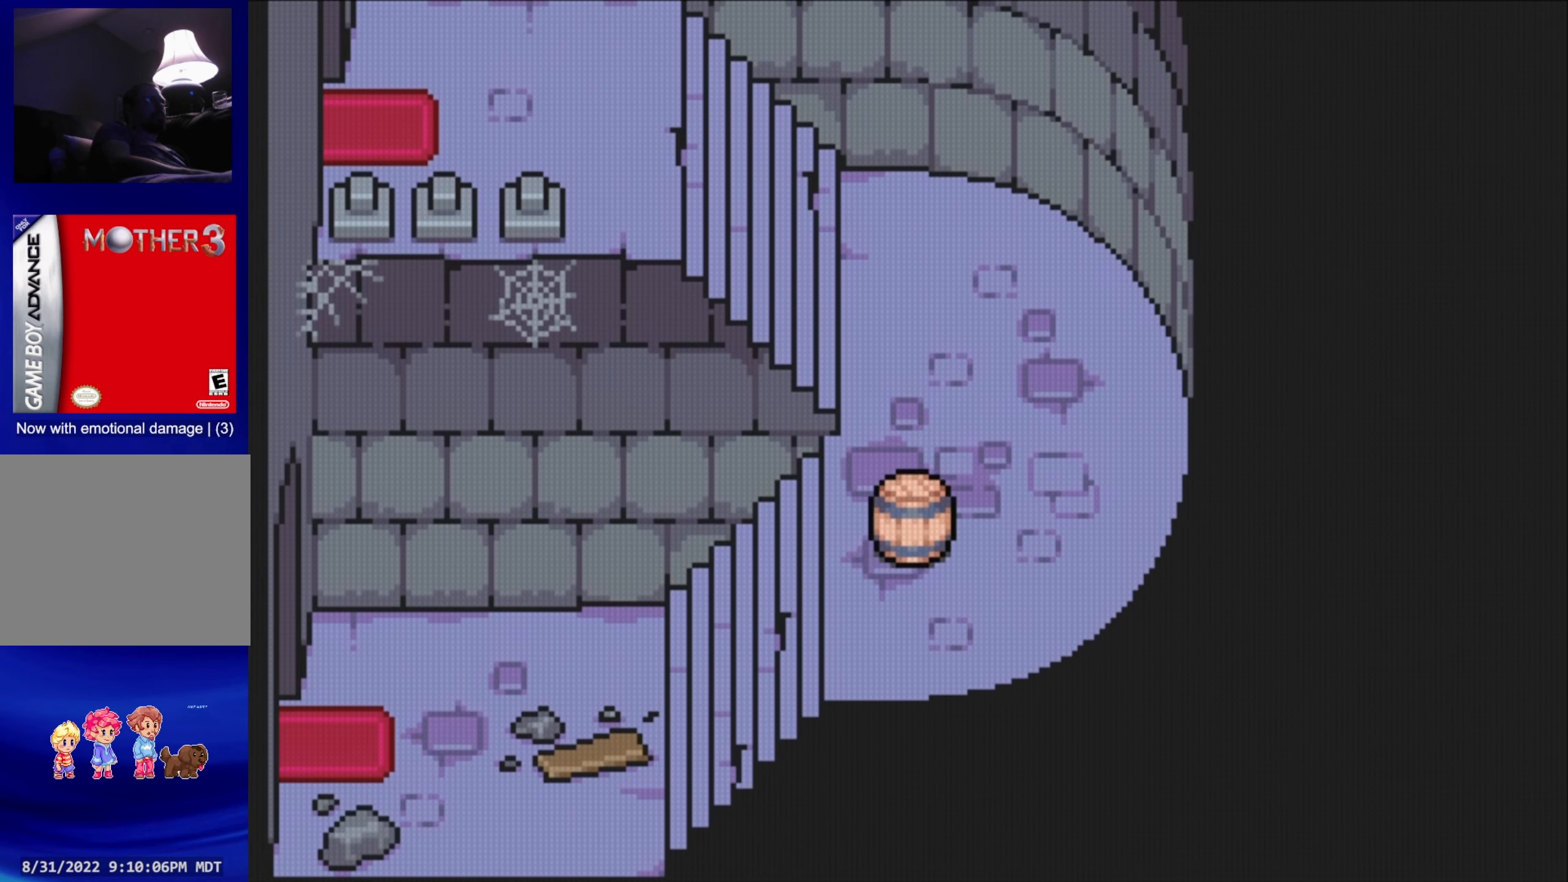
{"buttons": ["DPAD_DOWN", "DPAD_LEFT"], "events": [[316, "DPAD_DOWN", "down"], [366, "DPAD_RIGHT", "down"], [450, "DPAD_RIGHT", "up"], [483, "DPAD_LEFT", "down"]]}
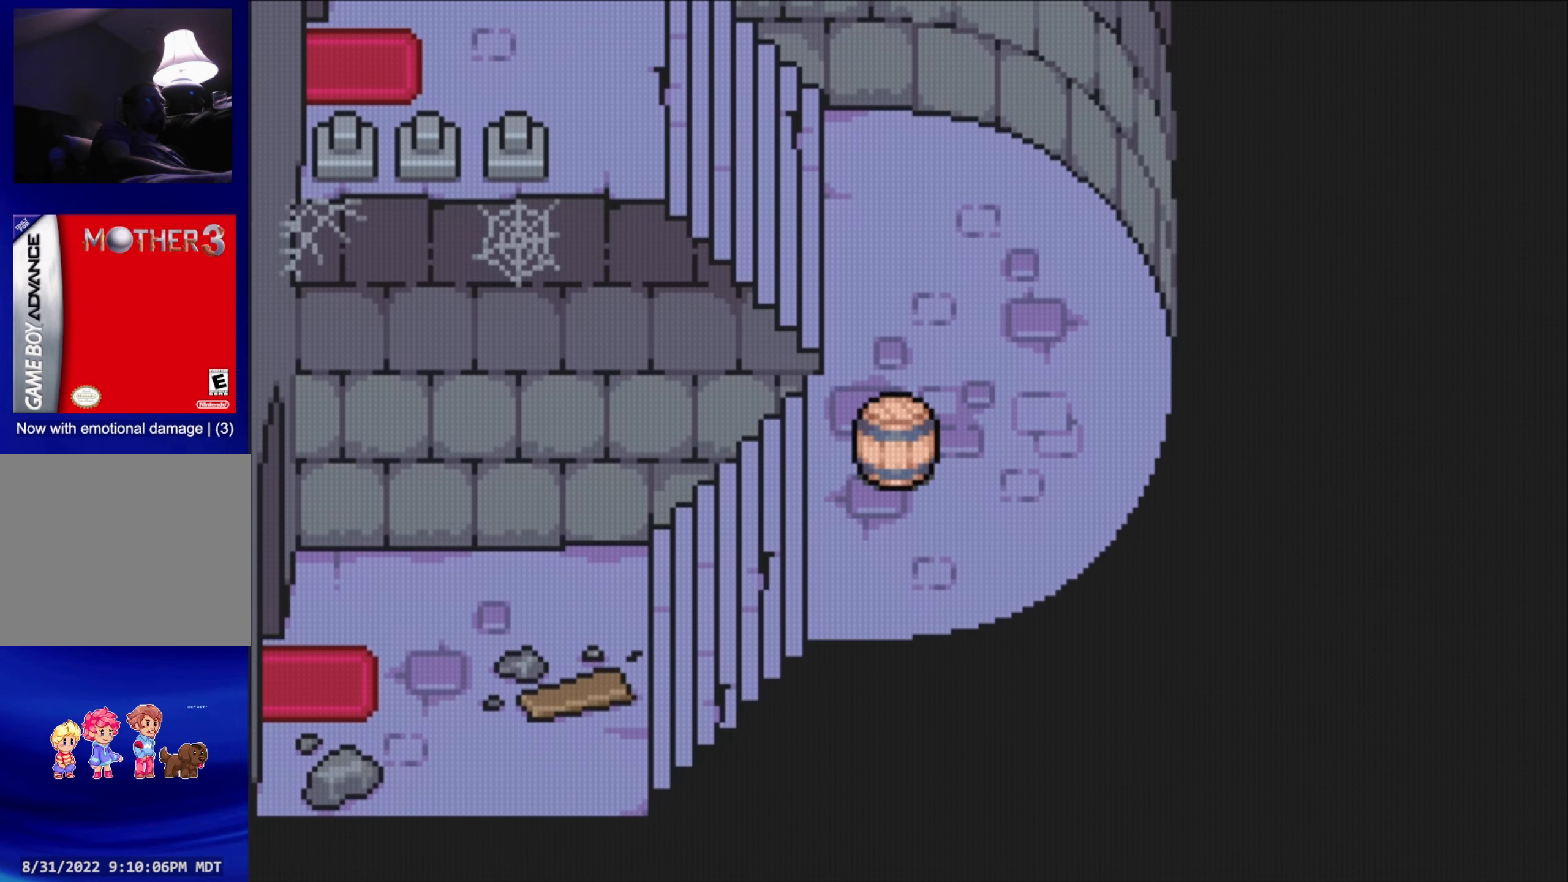
{"buttons": ["DPAD_DOWN", "DPAD_LEFT"], "events": [[33, "DPAD_DOWN", "up"], [66, "DPAD_UP", "down"], [116, "DPAD_LEFT", "up"], [150, "DPAD_RIGHT", "down"], [150, "DPAD_UP", "up"], [300, "DPAD_DOWN", "down"], [316, "DPAD_RIGHT", "up"], [350, "DPAD_LEFT", "down"]]}
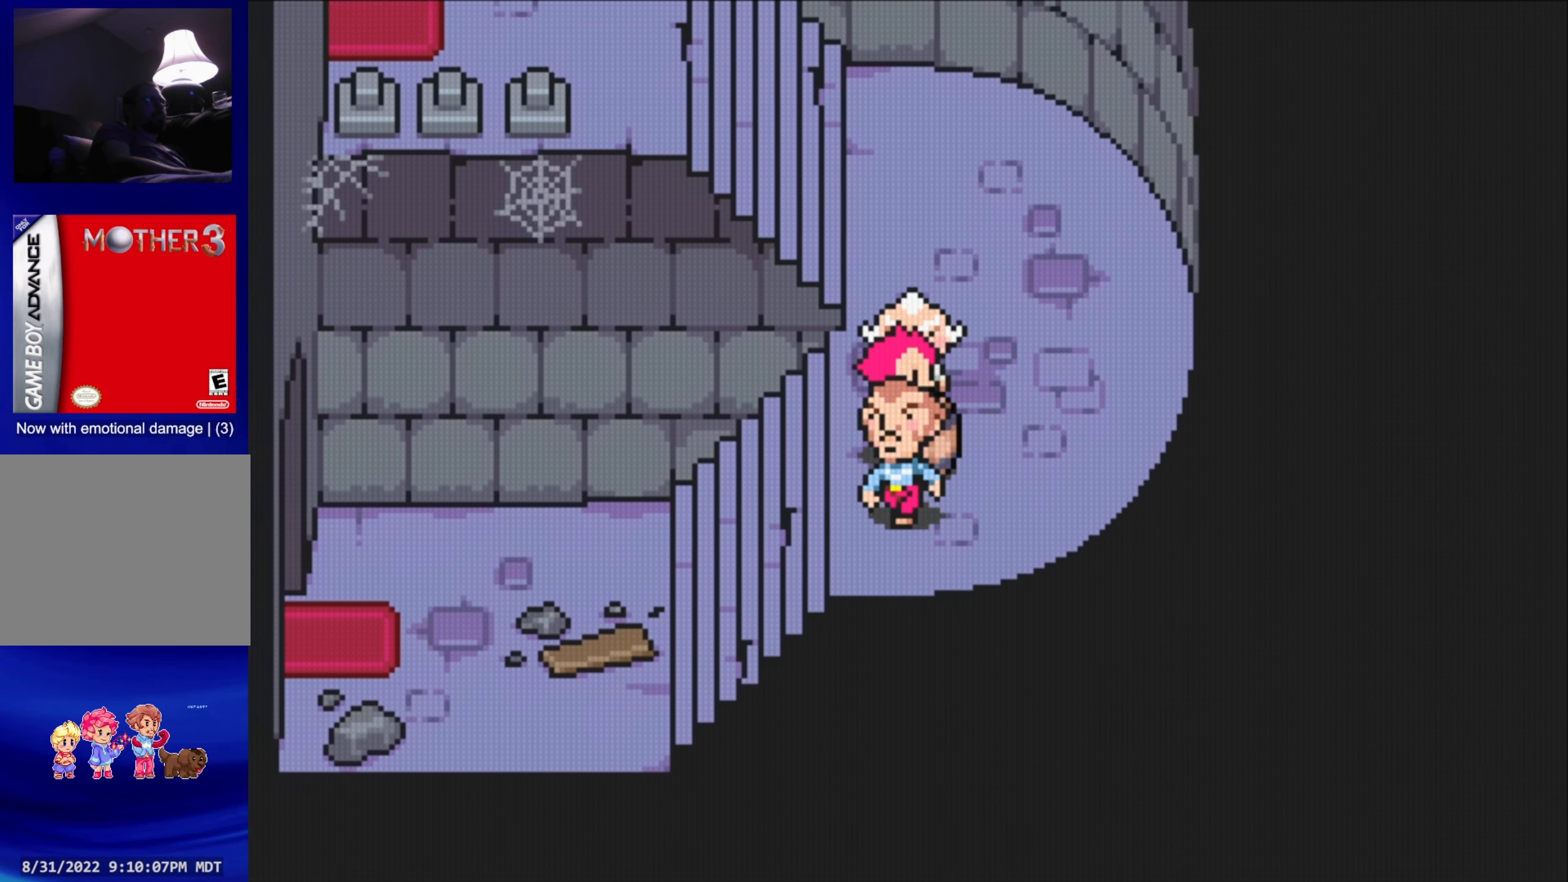
{"buttons": ["DPAD_RIGHT"], "events": [[133, "DPAD_LEFT", "up"], [183, "DPAD_DOWN", "up"], [183, "DPAD_RIGHT", "down"], [200, "DPAD_RIGHT", "up"], [200, "DPAD_UP", "down"], [416, "DPAD_RIGHT", "down"], [483, "DPAD_UP", "up"]]}
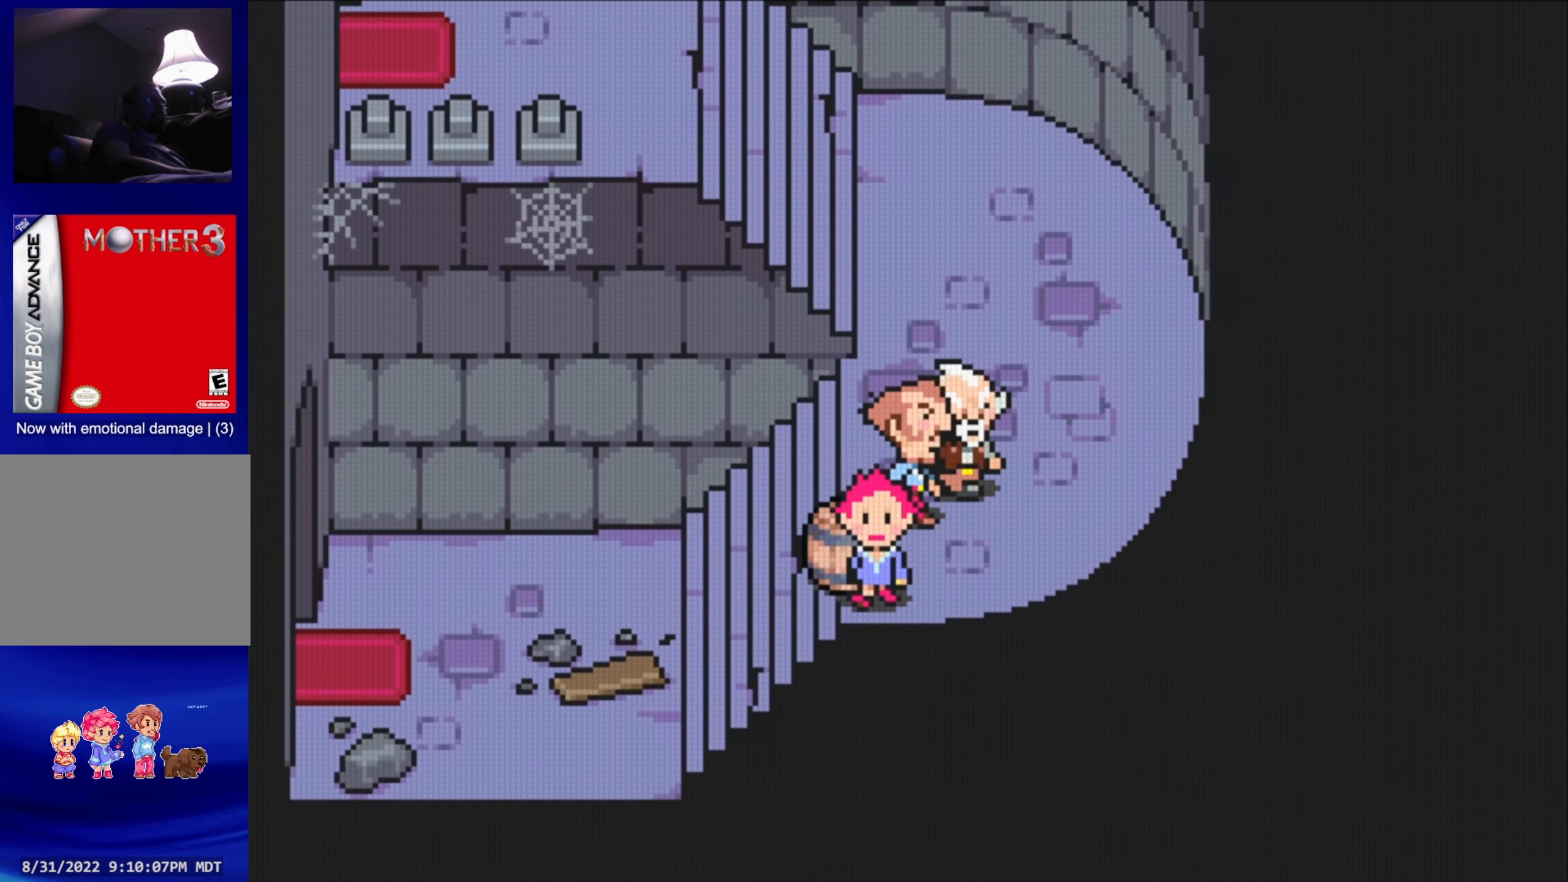
{"buttons": ["DPAD_UP", "DPAD_LEFT"], "events": [[66, "DPAD_DOWN", "down"], [116, "DPAD_RIGHT", "up"], [183, "DPAD_LEFT", "down"], [300, "DPAD_DOWN", "up"], [383, "DPAD_UP", "down"], [433, "DPAD_LEFT", "up"], [466, "DPAD_LEFT", "down"]]}
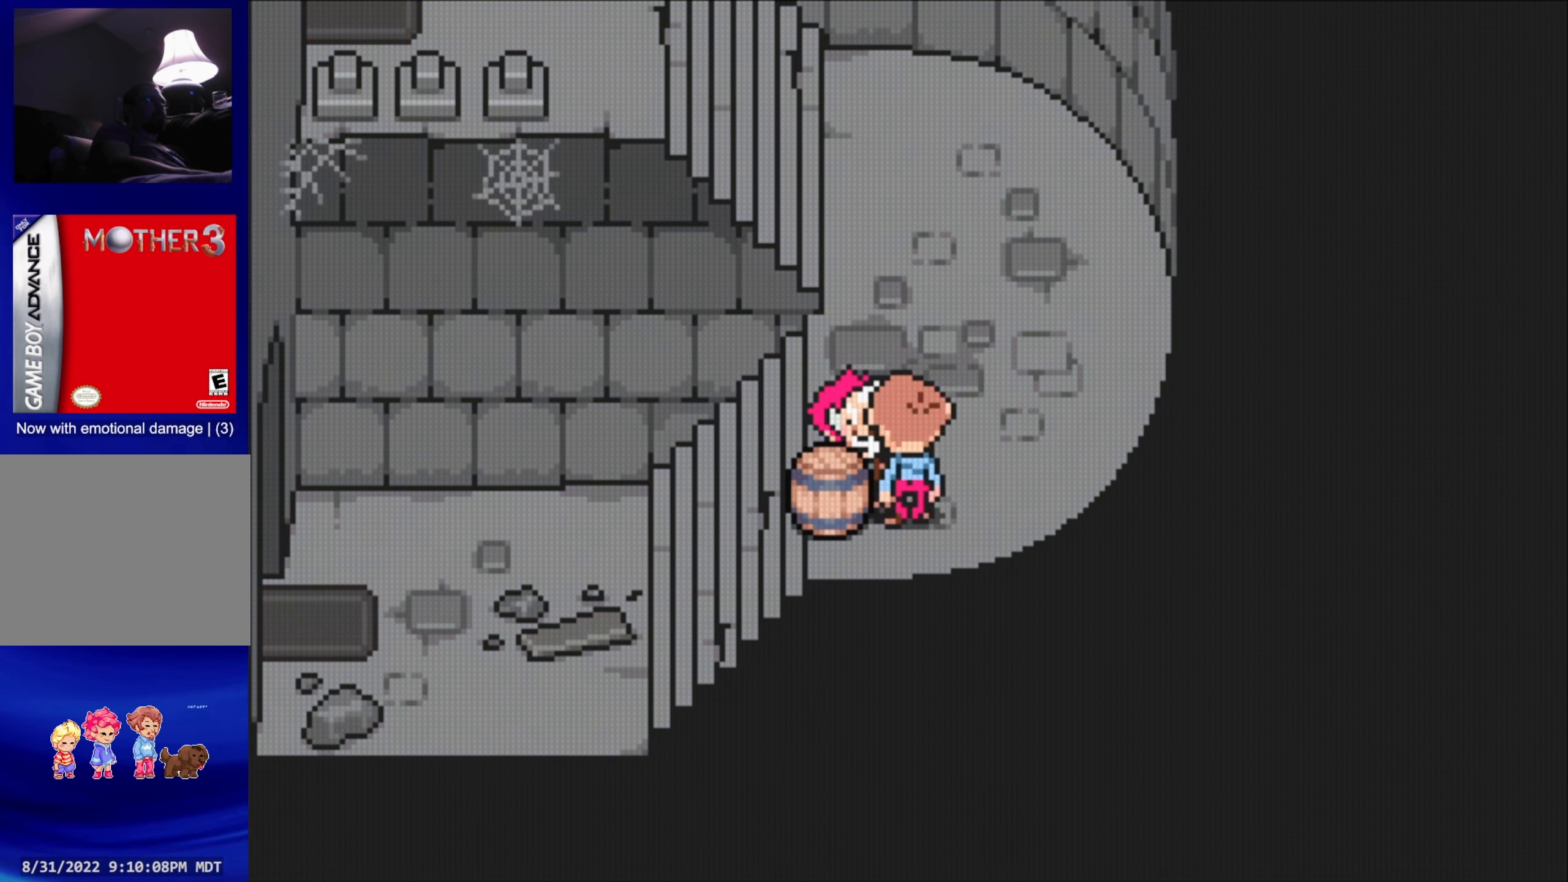
{"buttons": ["DPAD_DOWN", "DPAD_LEFT"], "events": [[33, "DPAD_UP", "up"], [50, "DPAD_DOWN", "down"]]}
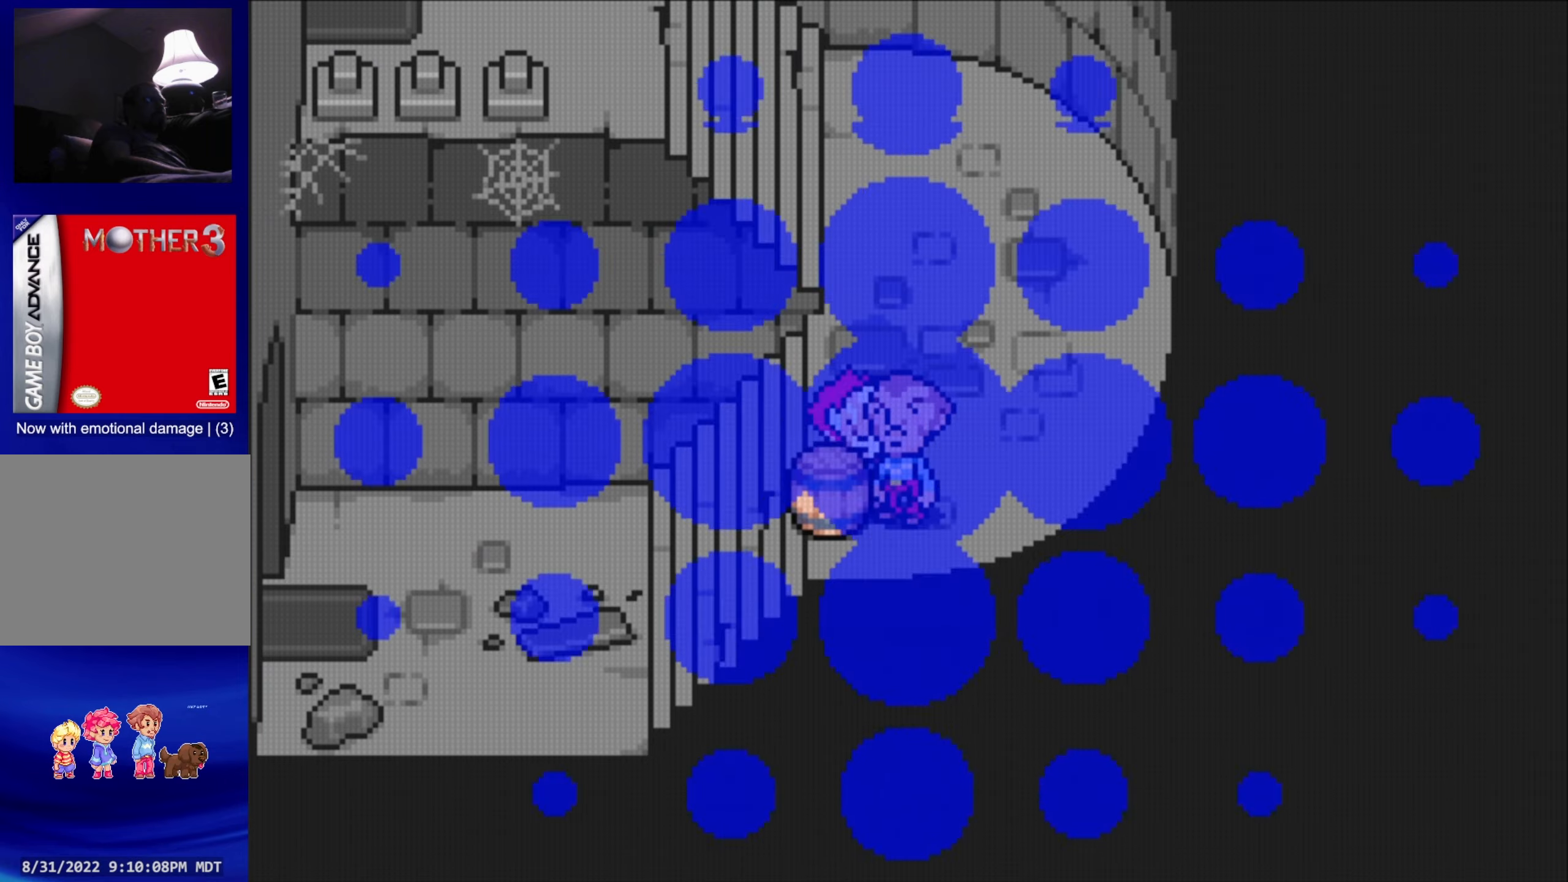
{"buttons": [], "events": [[217, "DPAD_DOWN", "up"], [283, "DPAD_LEFT", "up"]]}
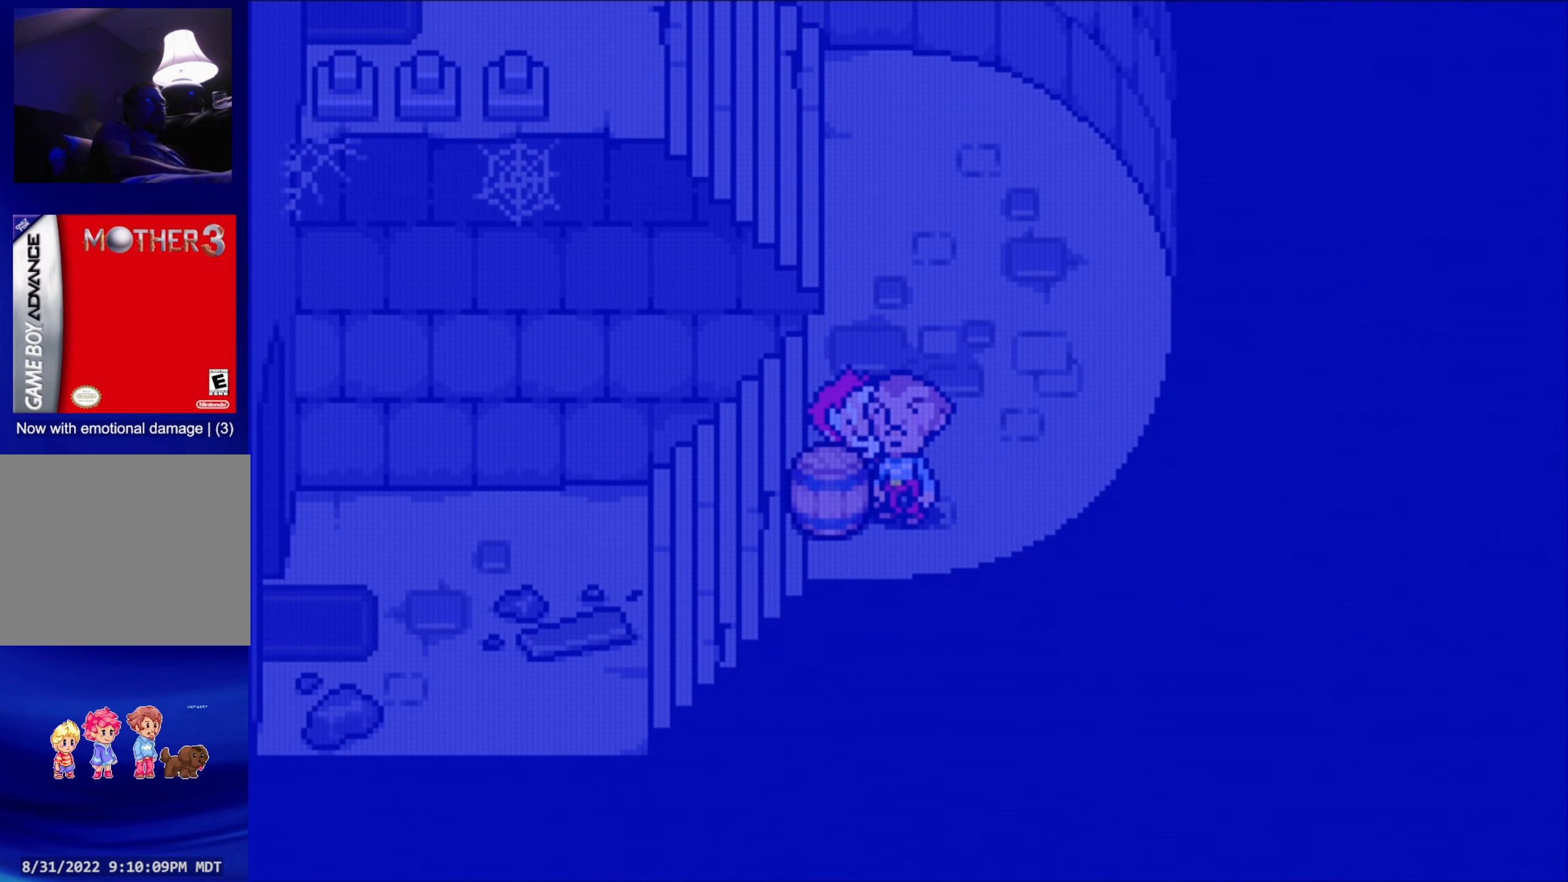
{"buttons": [], "events": []}
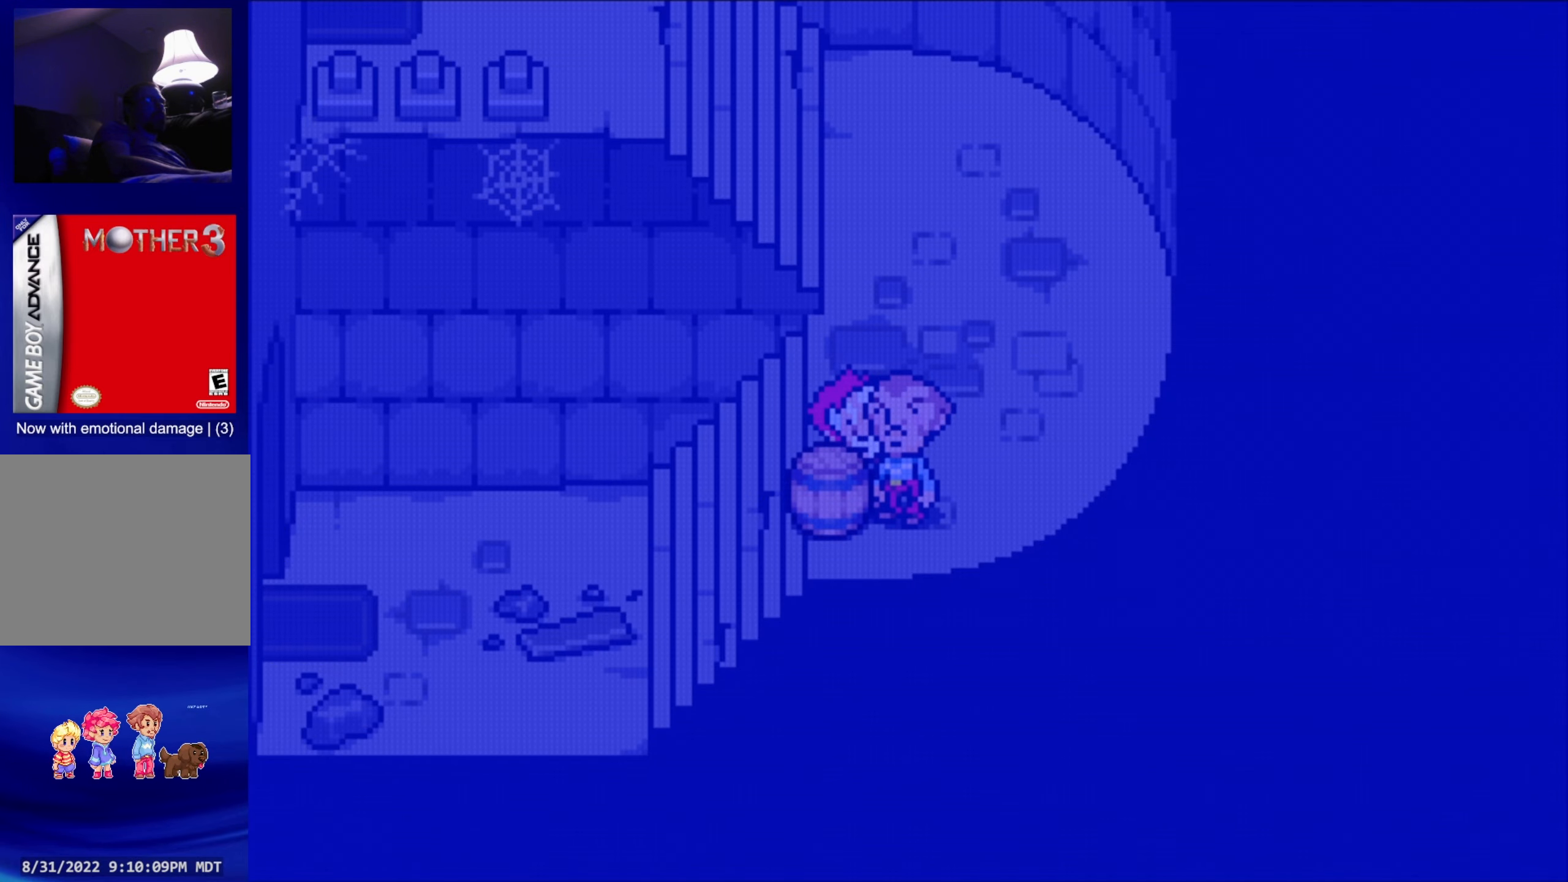
{"buttons": [], "events": []}
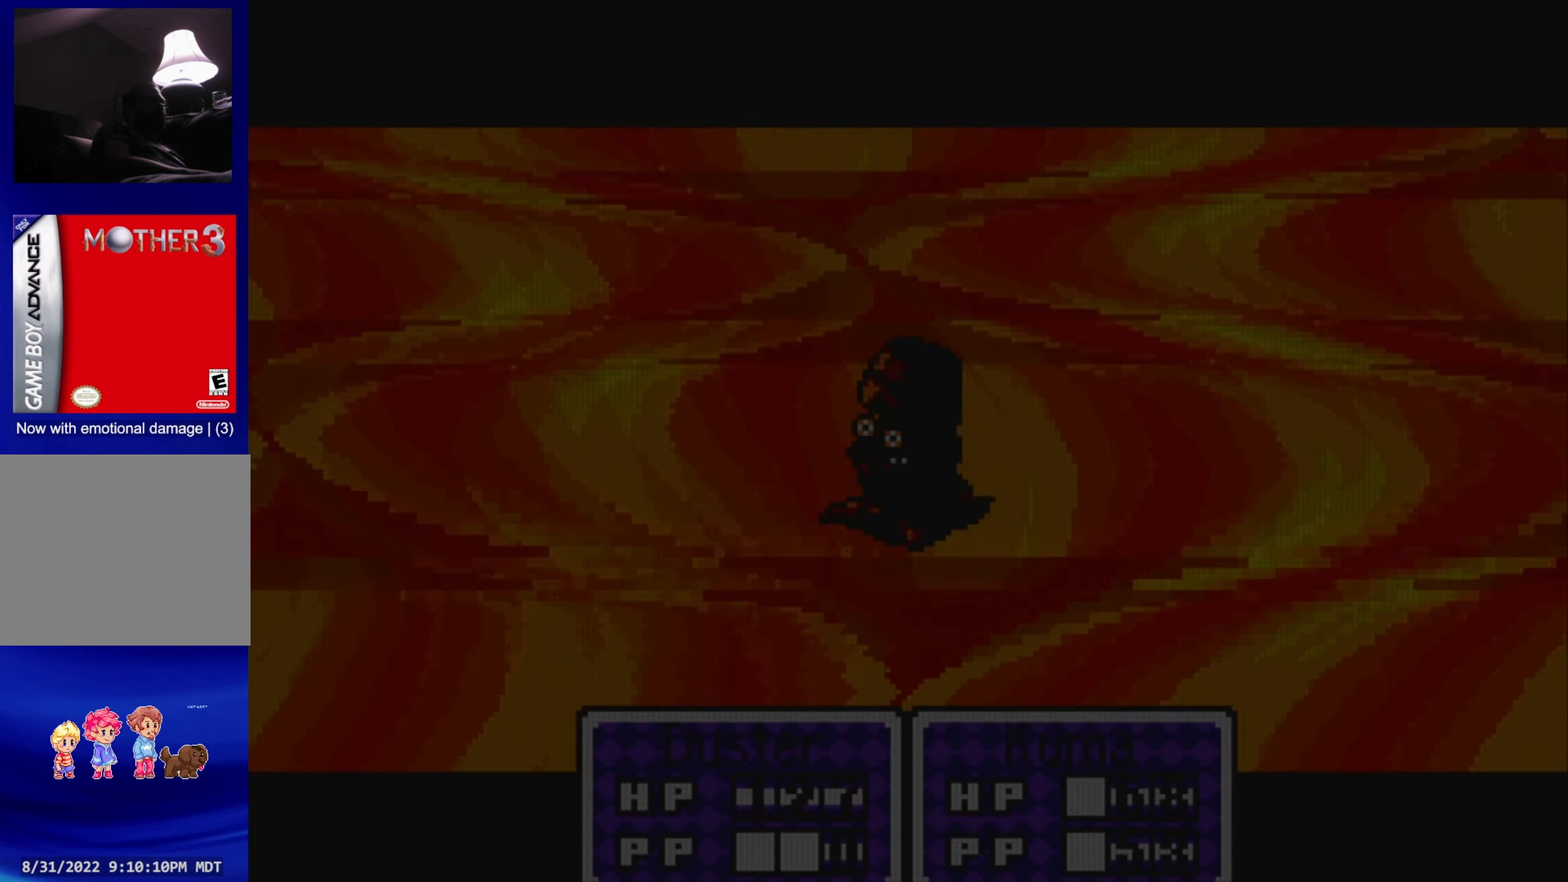
{"buttons": ["A"], "events": [[383, "A", "down"]]}